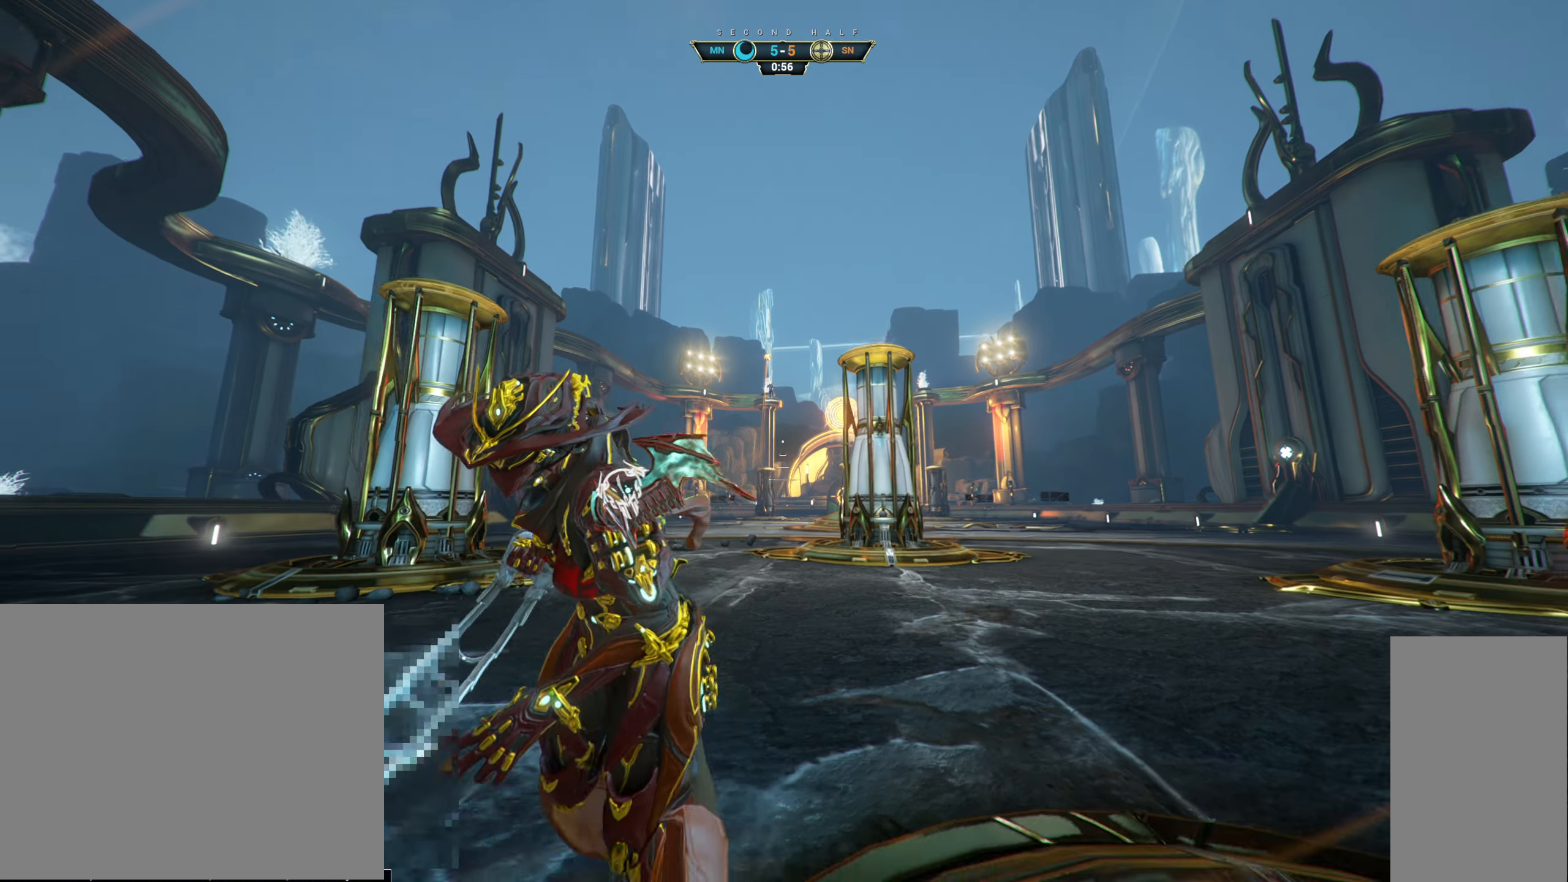
Gameplay with keyboard and mouse; each line is a JSON object with the keys and mouse buttons held at the frame after it. "events" lists presses ("down") and releases ("up") of "a", "ctrl", "d", "e", "q", "s", "shift", "space", "w", "mouse_left", "mouse_wheel", "mouse_right" and "mouse_mb5" between this image and that frame as [ms after this image, input, new state], when the widget could be followed in between. "mouse_left", "mouse_wheel", "mouse_right", "mouse_mb5" = the "left", "wheel", "right", "mb5" buttons of the "mouse" list. No other keys are recorded. "wheel" means that the mouse wheel is clicked or scrolled. Not read: mouse_mb4 mouse_move.
{"keys": [], "mouse": [], "events": [[150, "s", "up"]]}
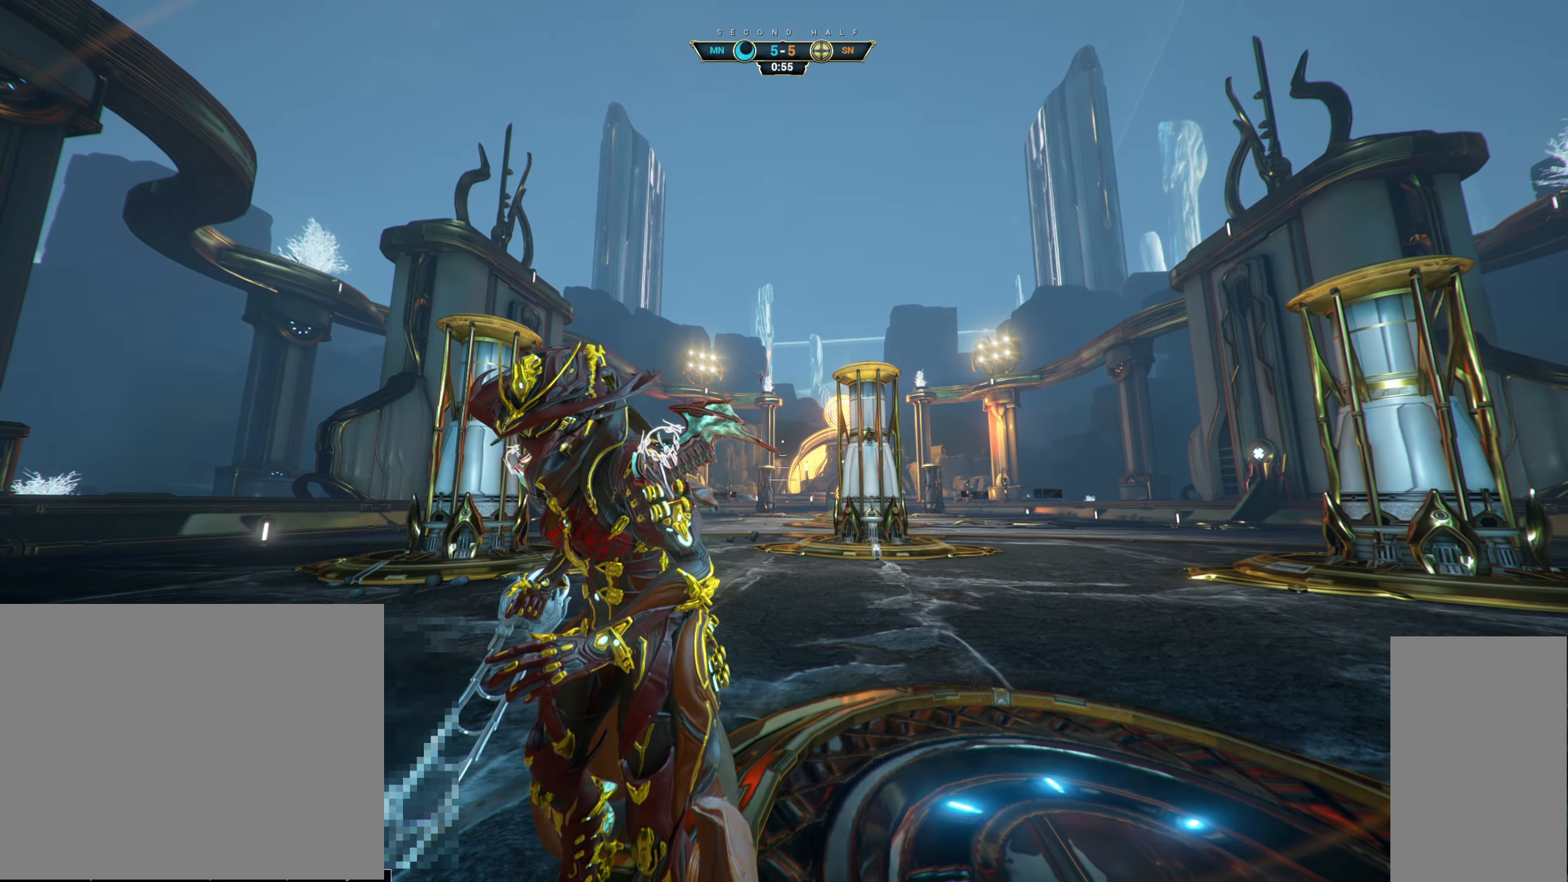
{"keys": [], "mouse": [], "events": []}
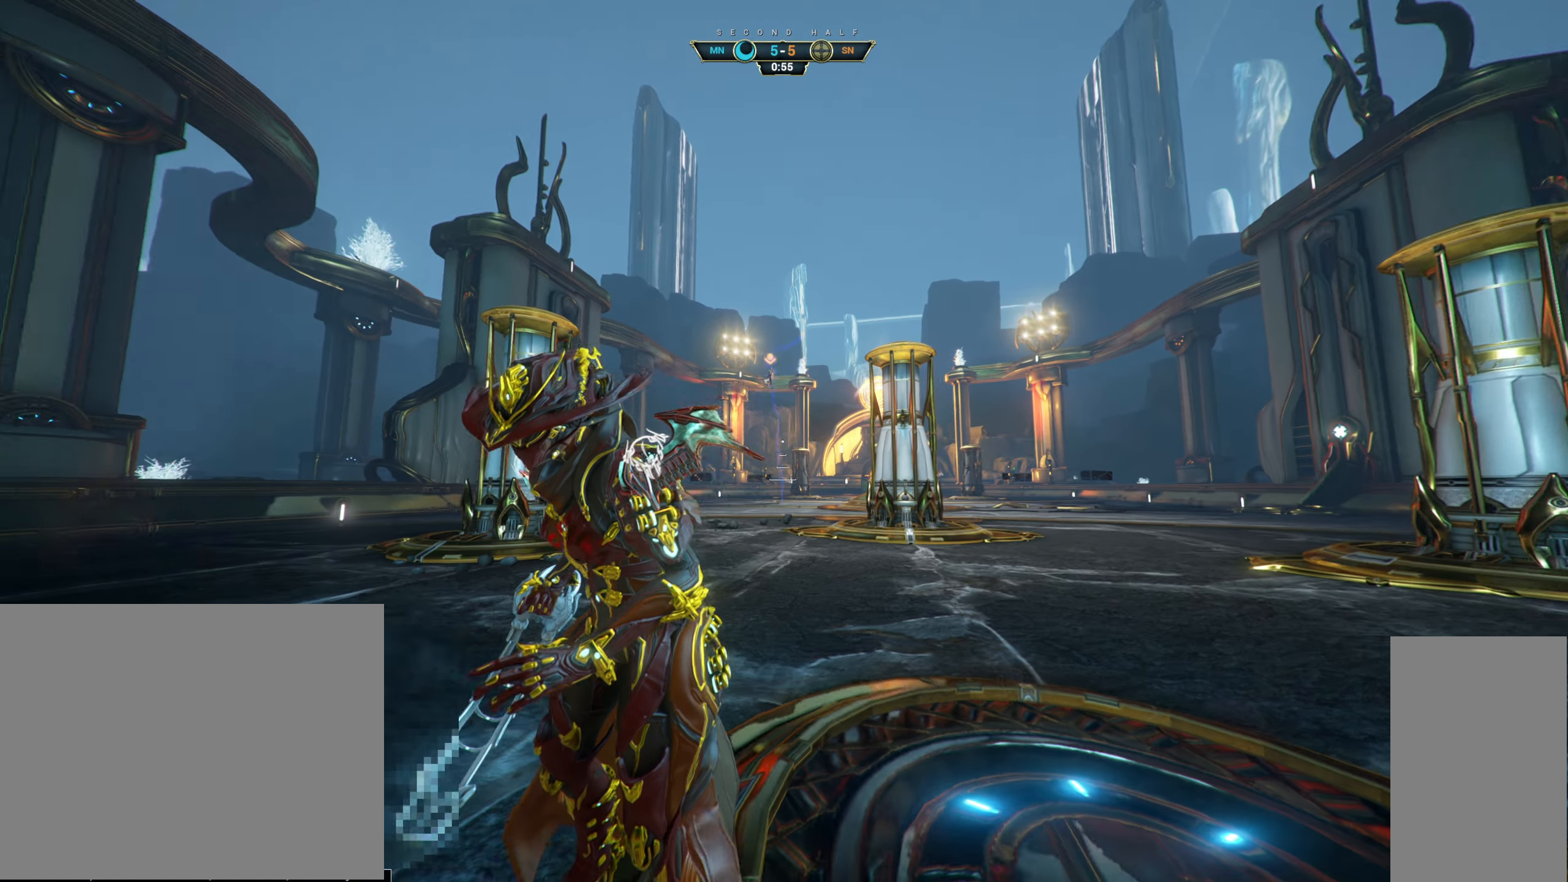
{"keys": ["w"], "mouse": [], "events": [[484, "w", "down"]]}
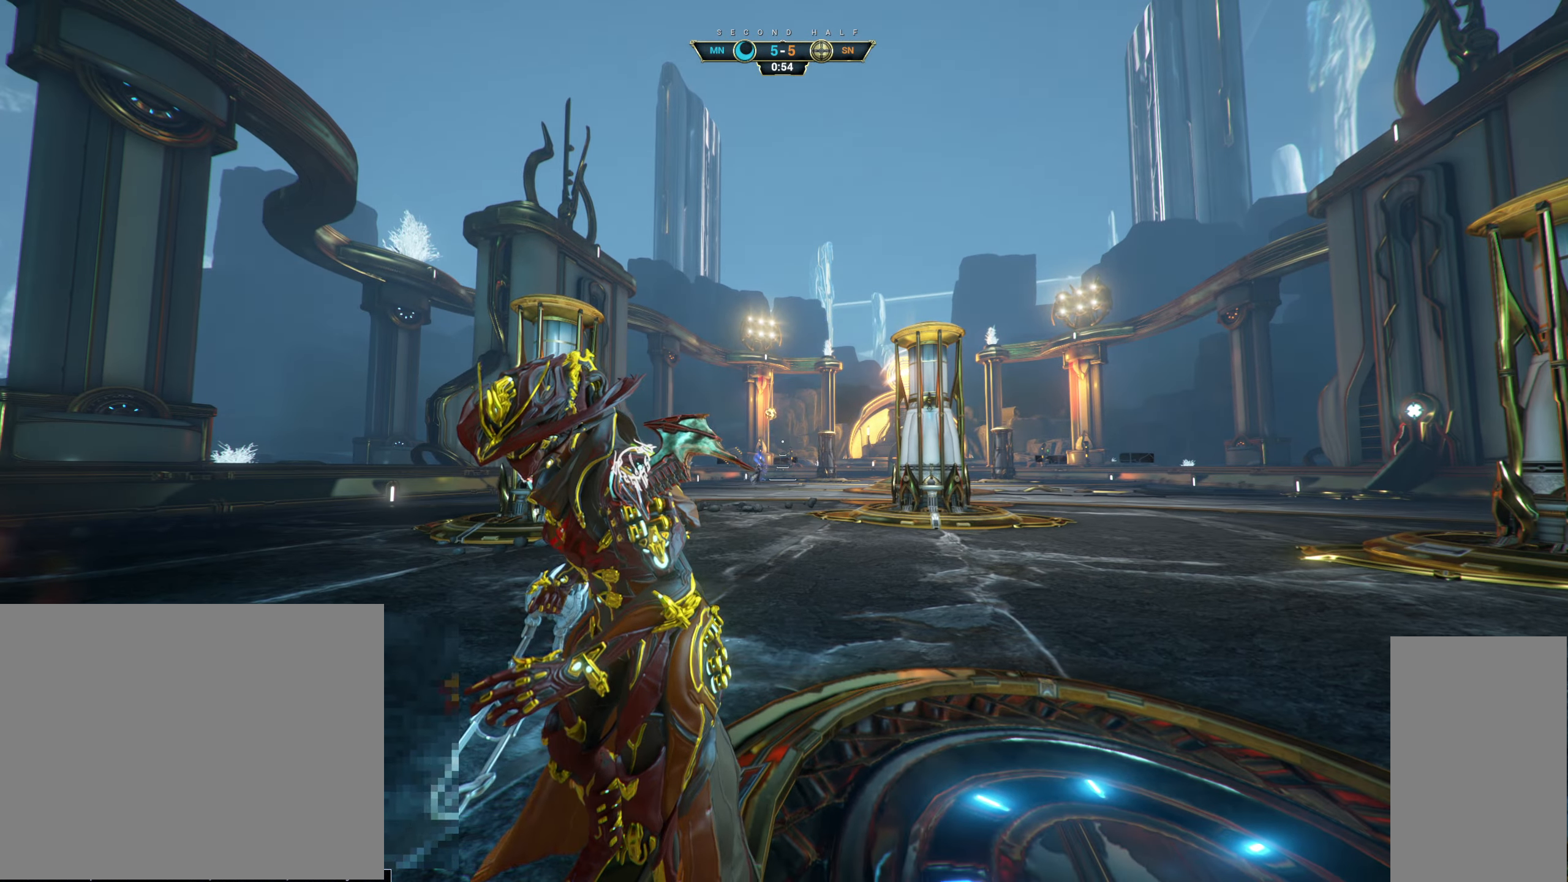
{"keys": ["e", "w"], "mouse": [], "events": [[50, "ctrl", "down"], [100, "space", "down"], [150, "space", "up"], [233, "ctrl", "up"], [233, "space", "down"], [266, "mouse_right", "down"], [316, "space", "up"], [416, "mouse_right", "up"], [483, "e", "down"]]}
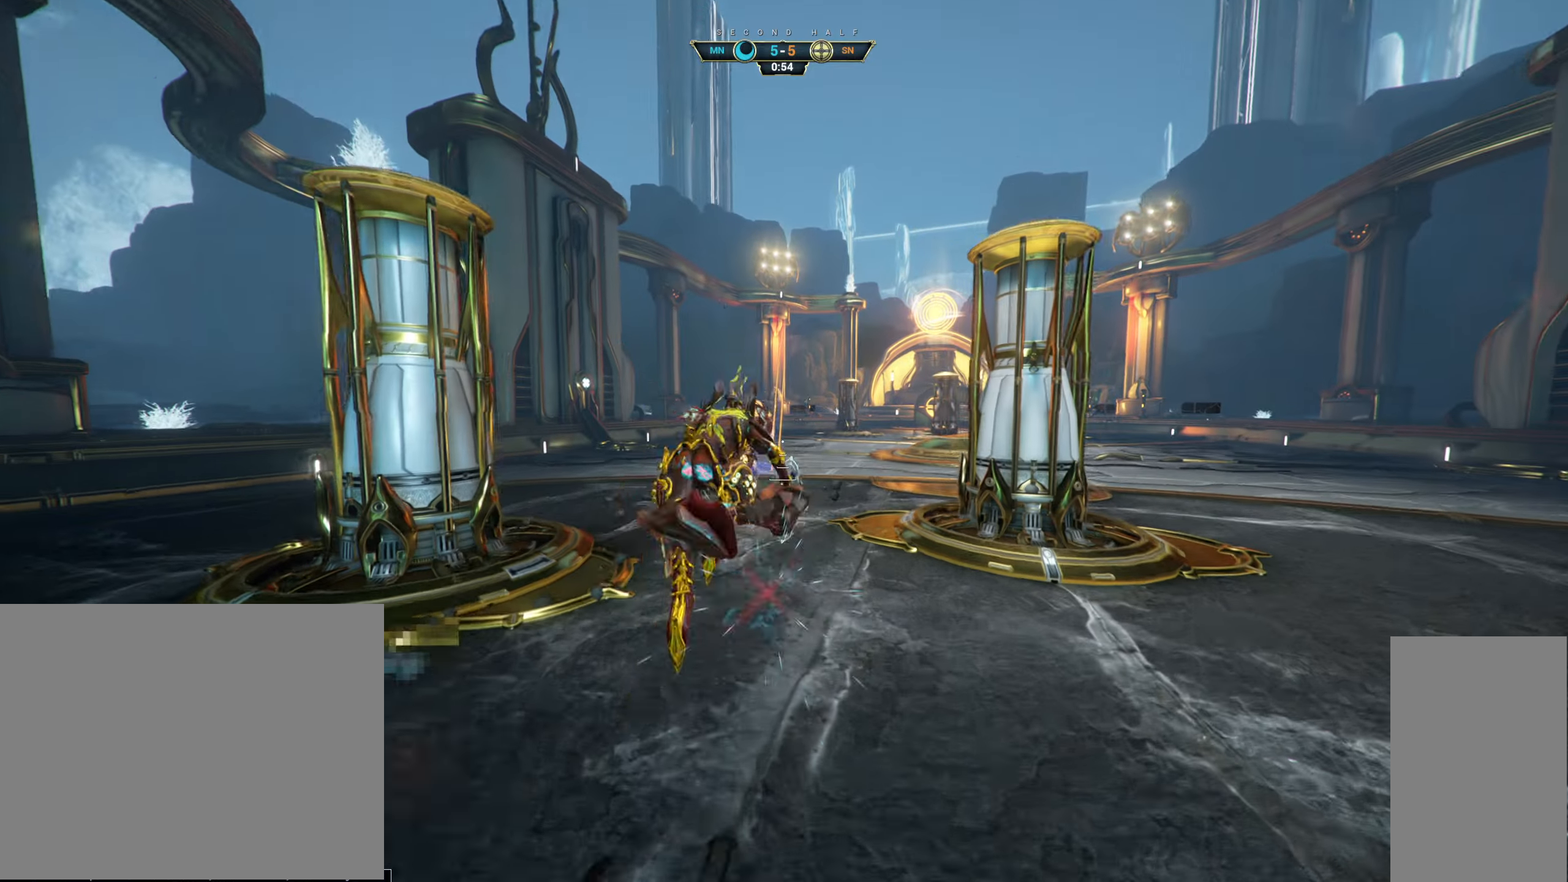
{"keys": ["d", "w"], "mouse": [], "events": [[83, "e", "up"], [416, "d", "down"]]}
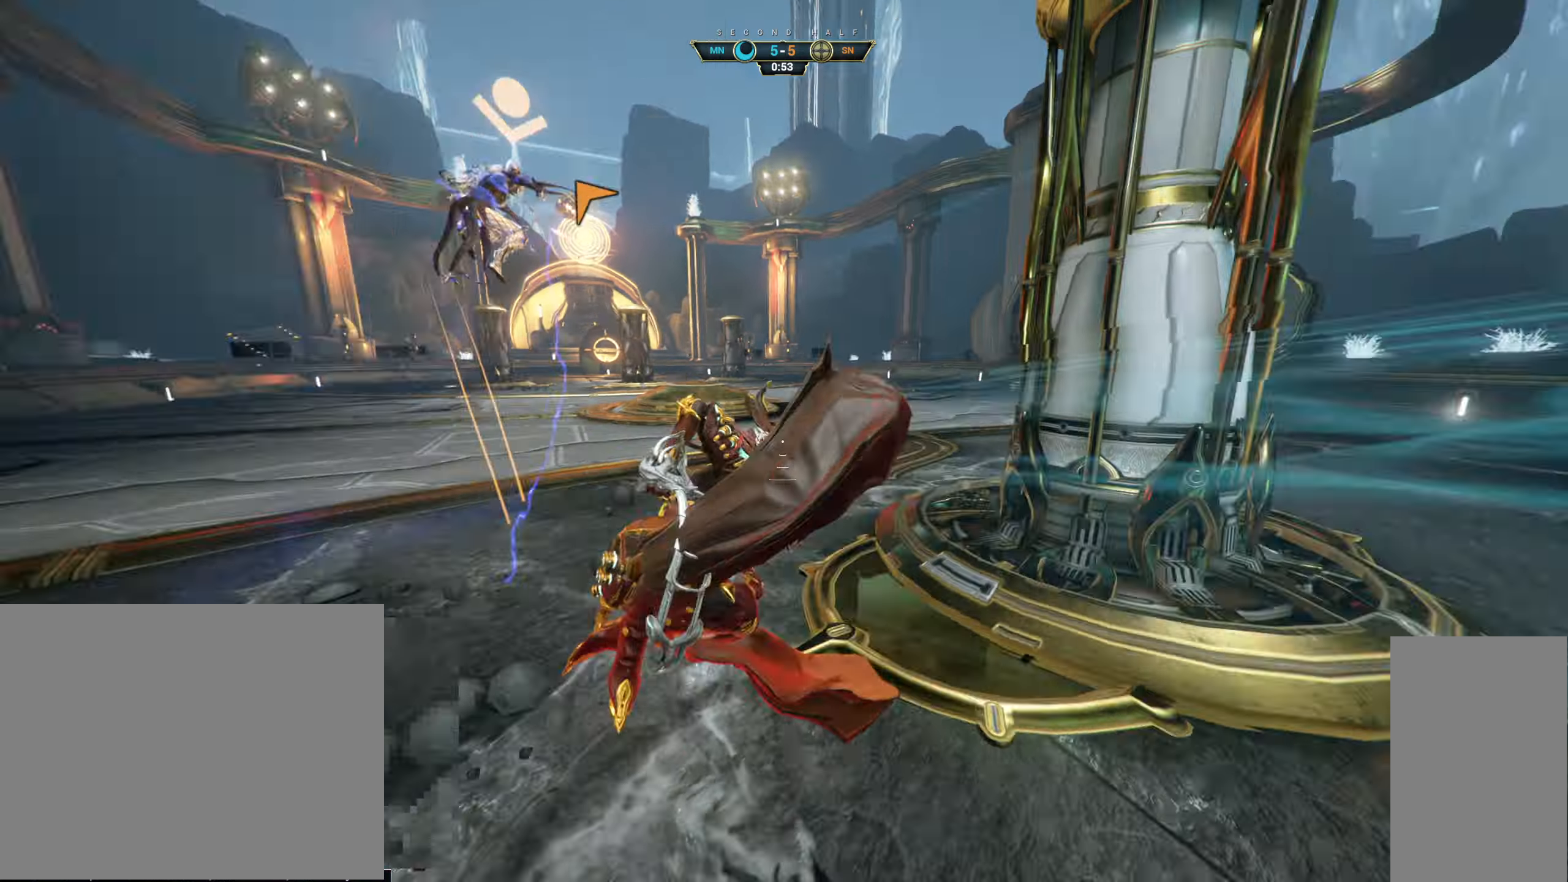
{"keys": [], "mouse": ["right"], "events": [[216, "w", "up"], [233, "d", "up"], [500, "mouse_right", "down"]]}
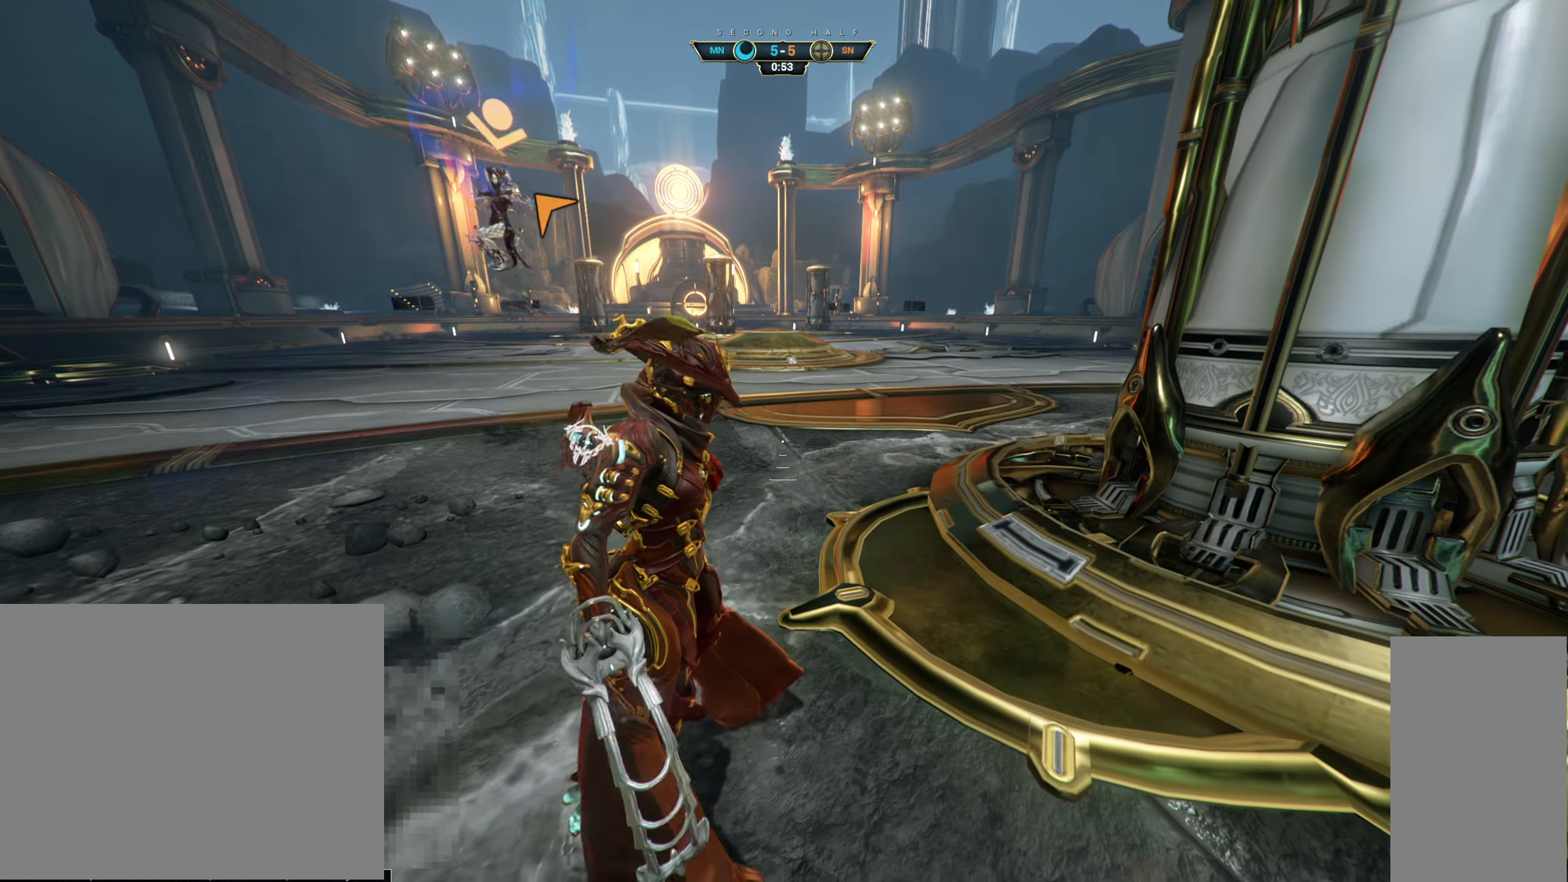
{"keys": ["w"], "mouse": [], "events": [[466, "mouse_right", "up"], [466, "w", "down"]]}
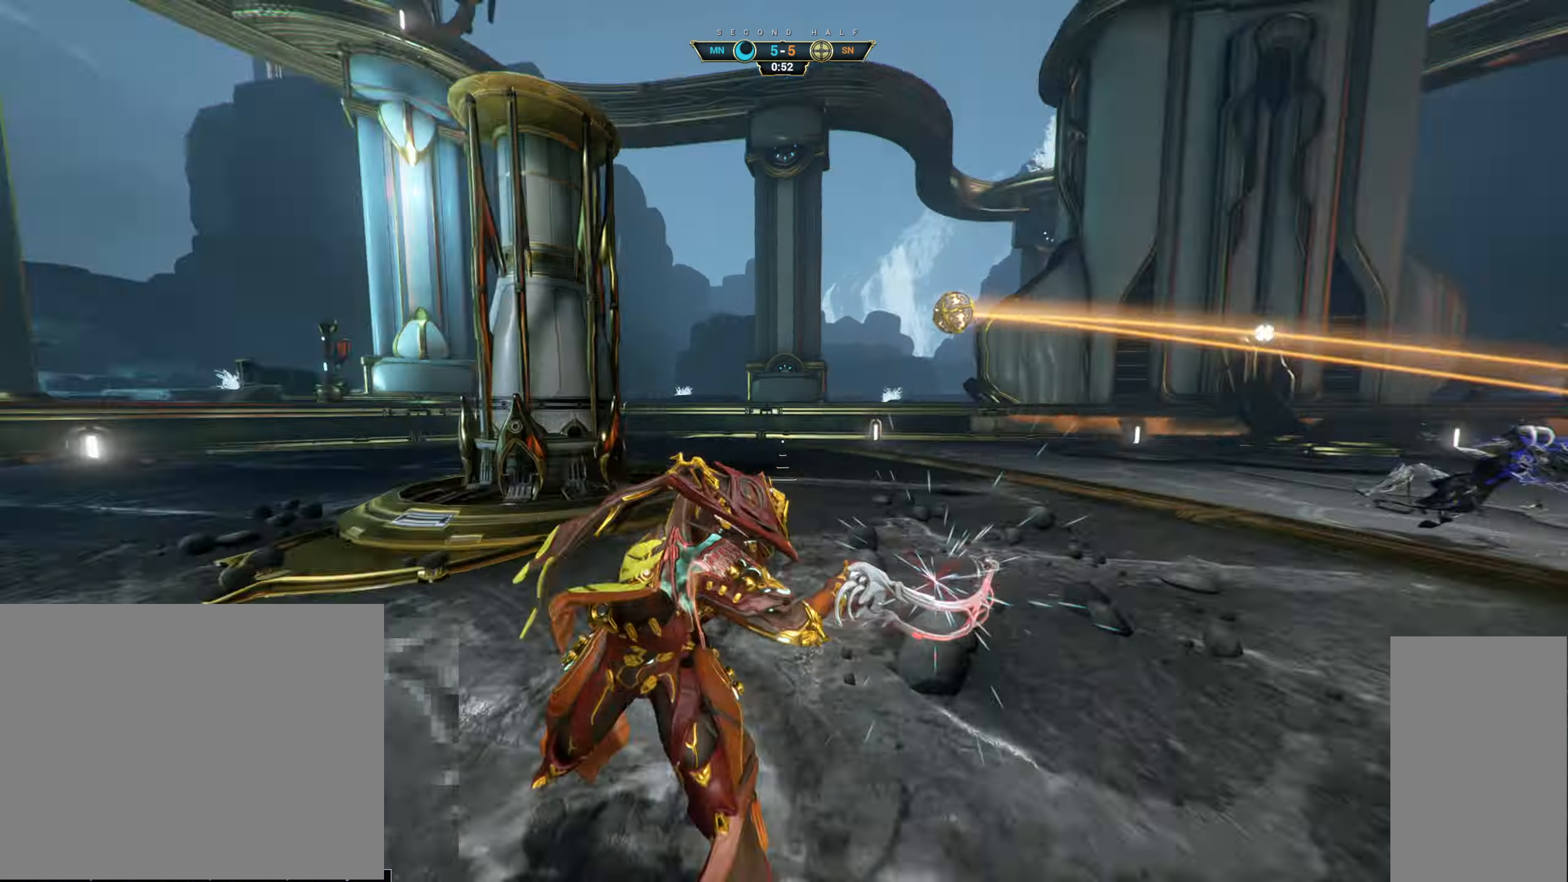
{"keys": ["w"], "mouse": [], "events": [[66, "ctrl", "down"], [100, "space", "down"], [166, "space", "up"], [200, "ctrl", "up"], [233, "mouse_right", "down"], [333, "mouse_right", "up"]]}
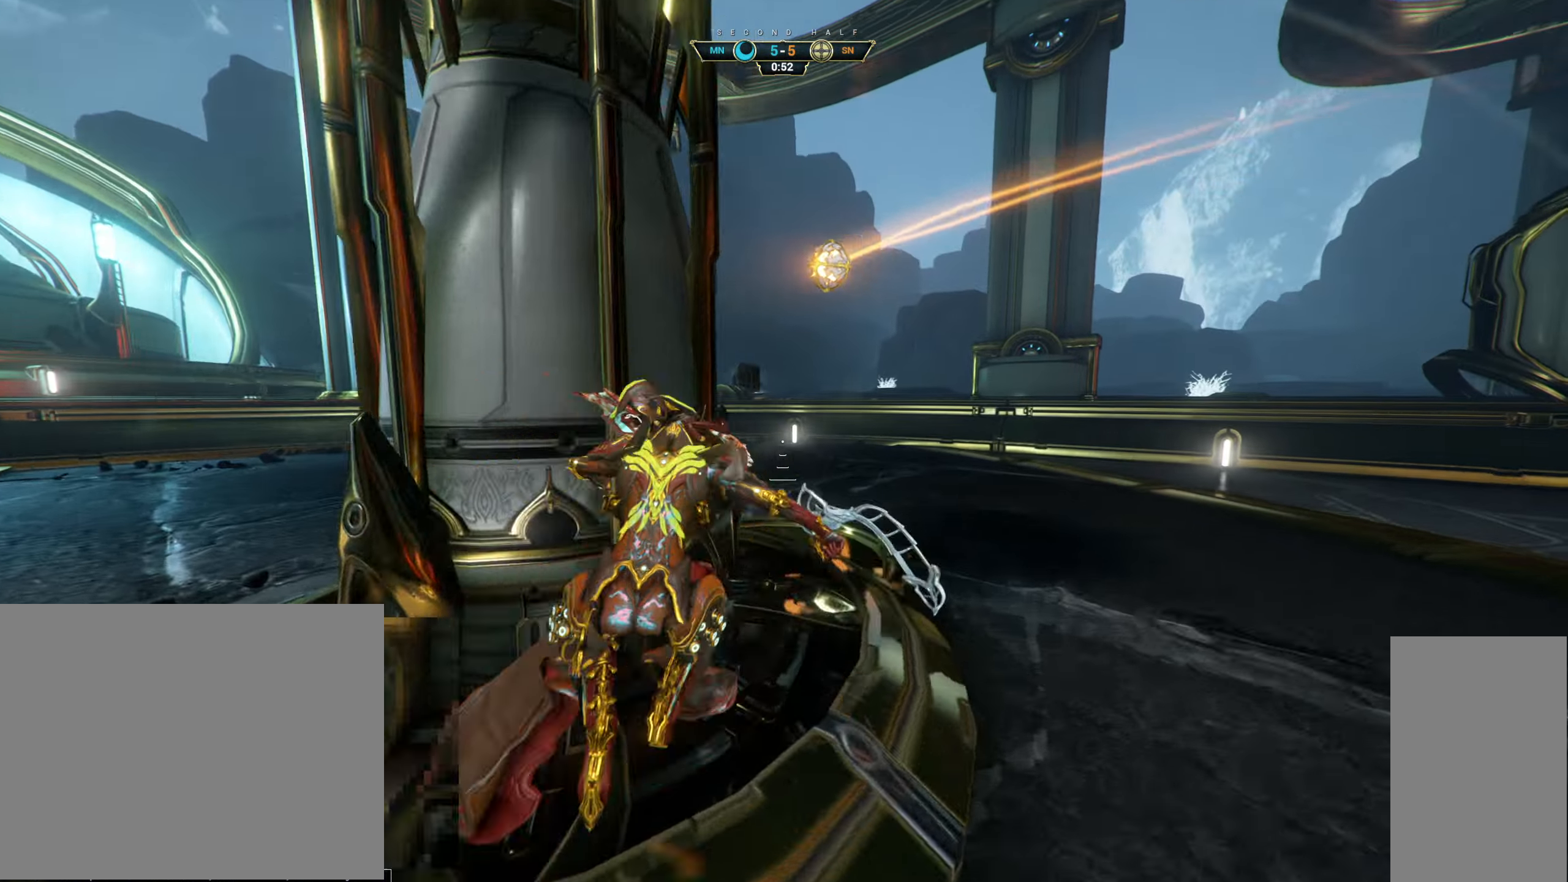
{"keys": ["w"], "mouse": [], "events": [[250, "ctrl", "down"], [283, "space", "down"], [366, "ctrl", "up"], [366, "mouse_right", "down"], [366, "space", "up"], [466, "mouse_right", "up"]]}
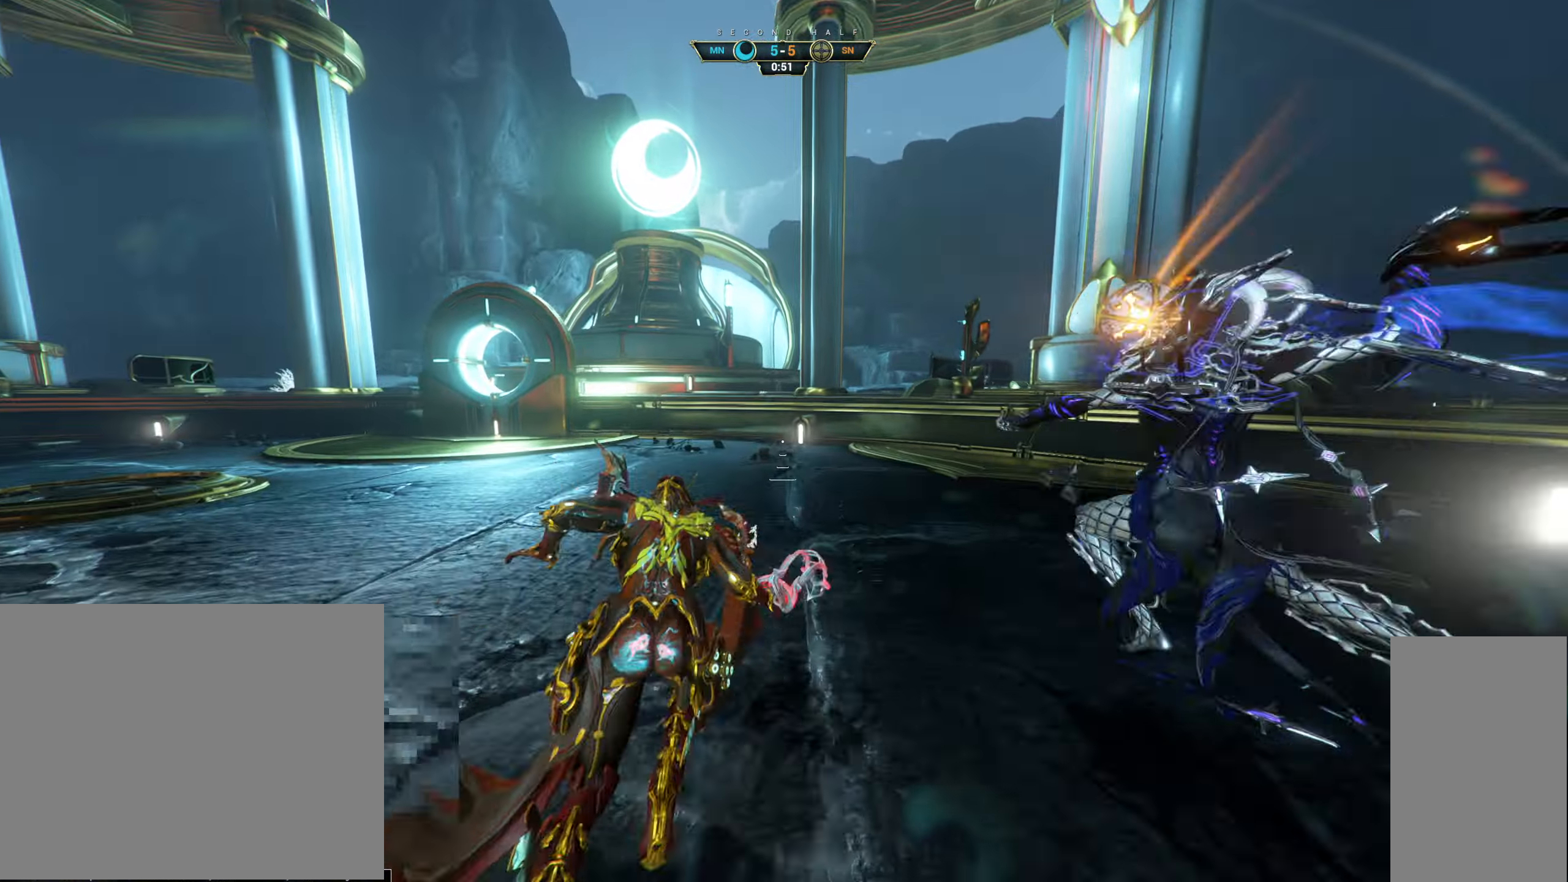
{"keys": ["w"], "mouse": [], "events": []}
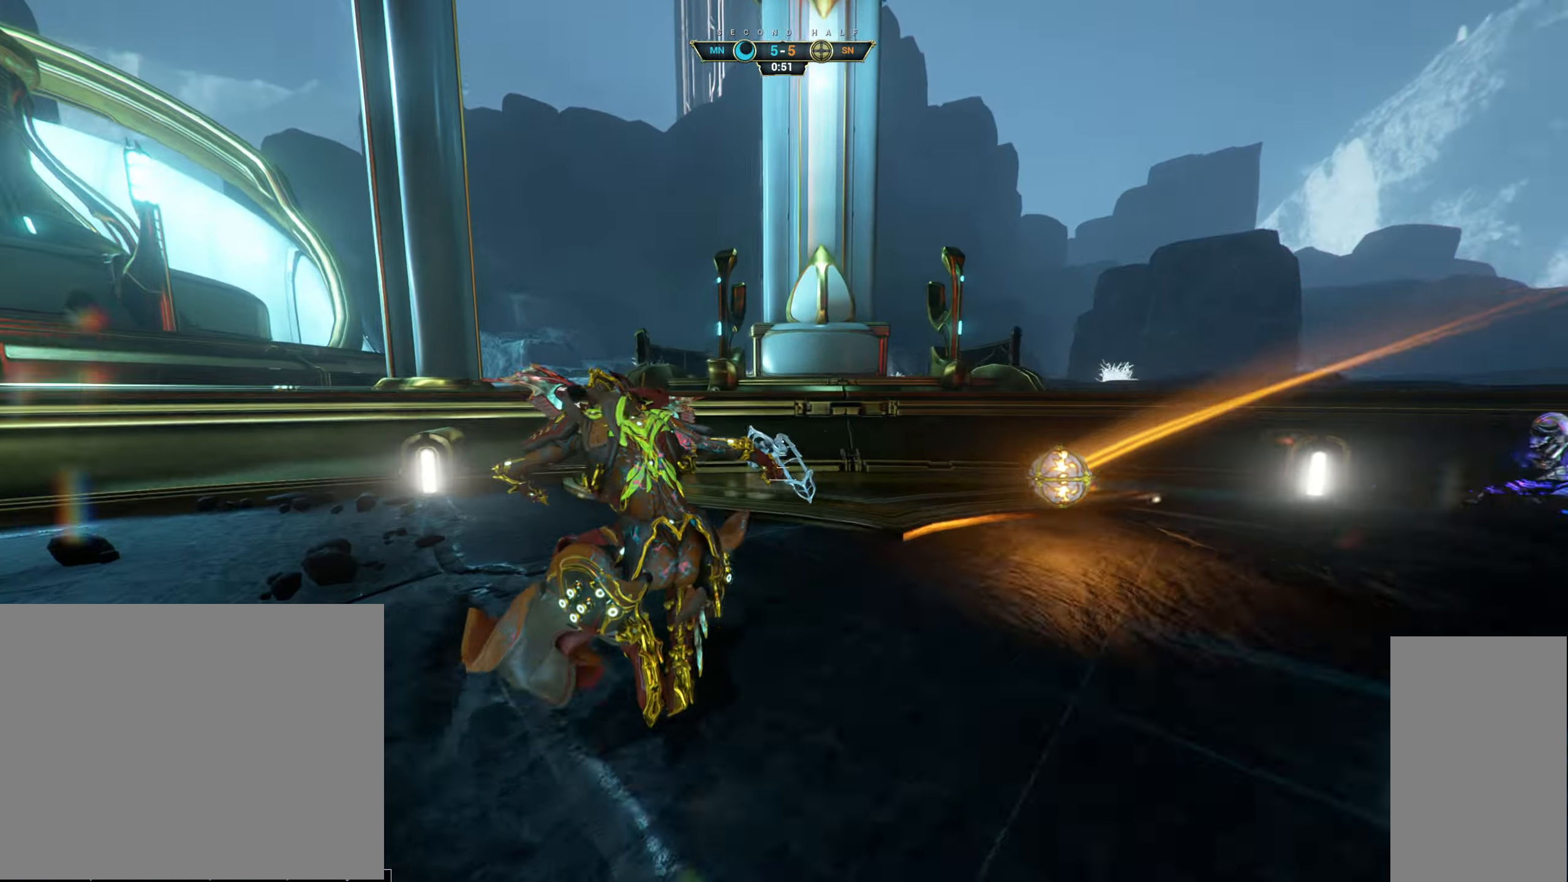
{"keys": ["s"], "mouse": [], "events": [[16, "a", "down"], [50, "w", "up"], [166, "s", "down"], [216, "a", "up"]]}
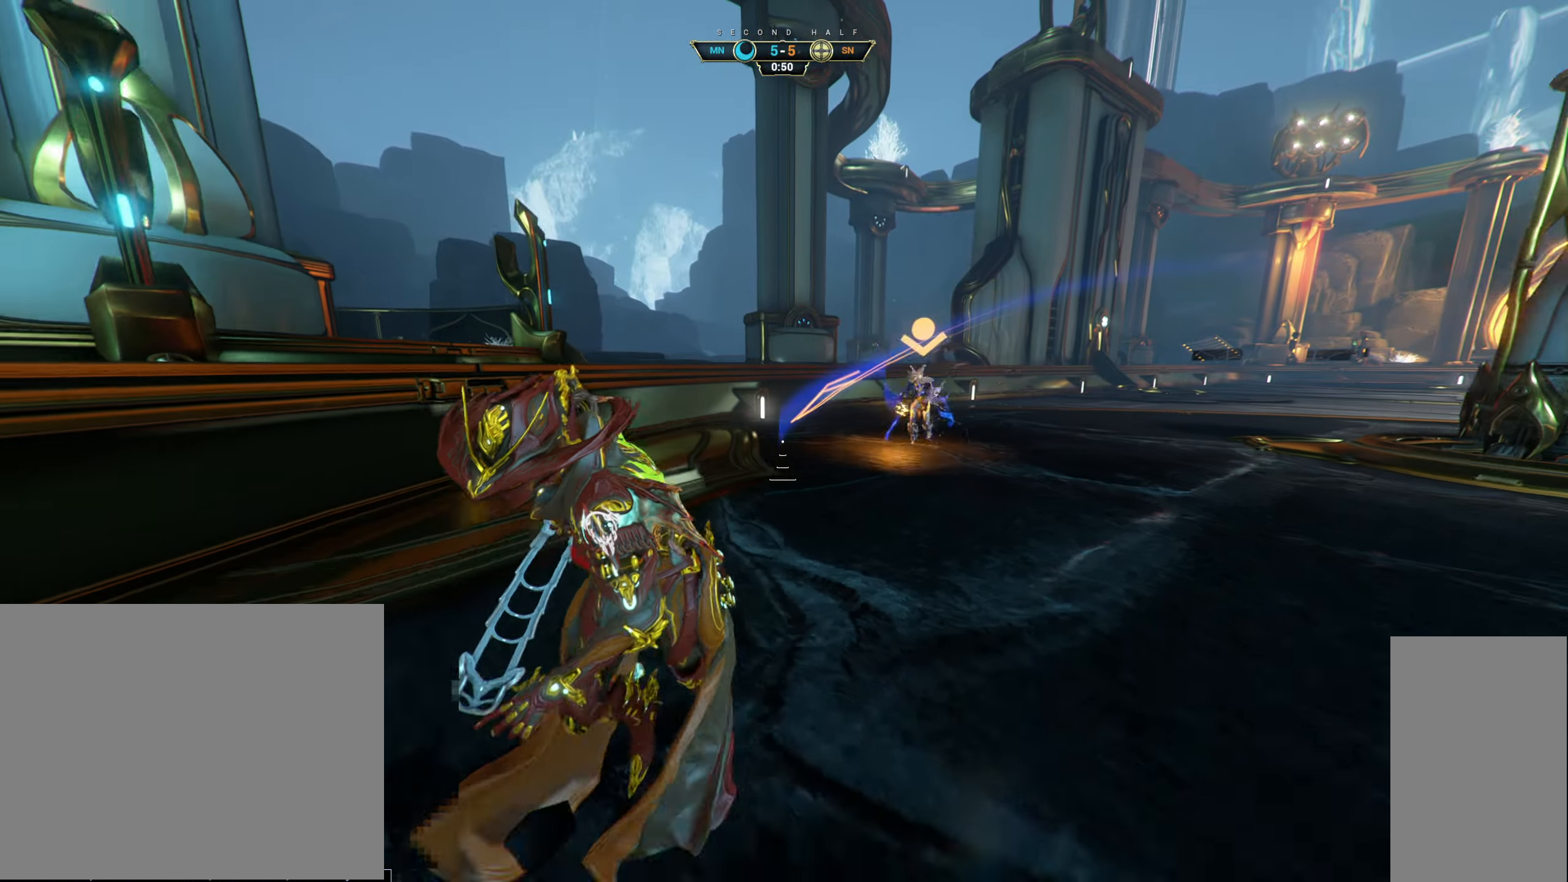
{"keys": ["d", "s"], "mouse": [], "events": [[50, "d", "down"]]}
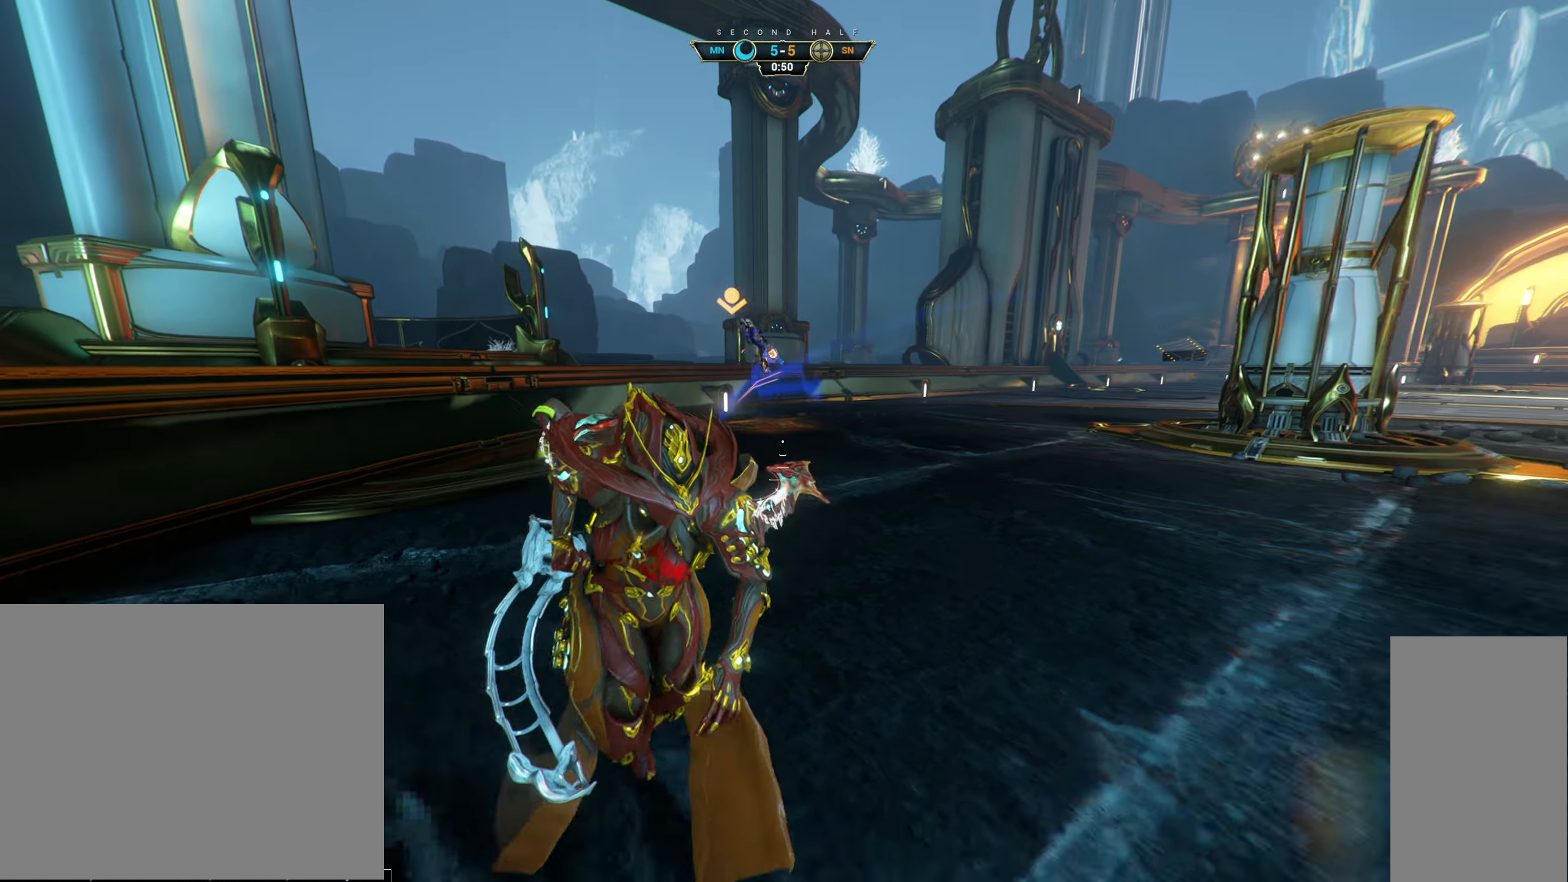
{"keys": ["d", "w"], "mouse": [], "events": [[150, "s", "up"], [450, "w", "down"]]}
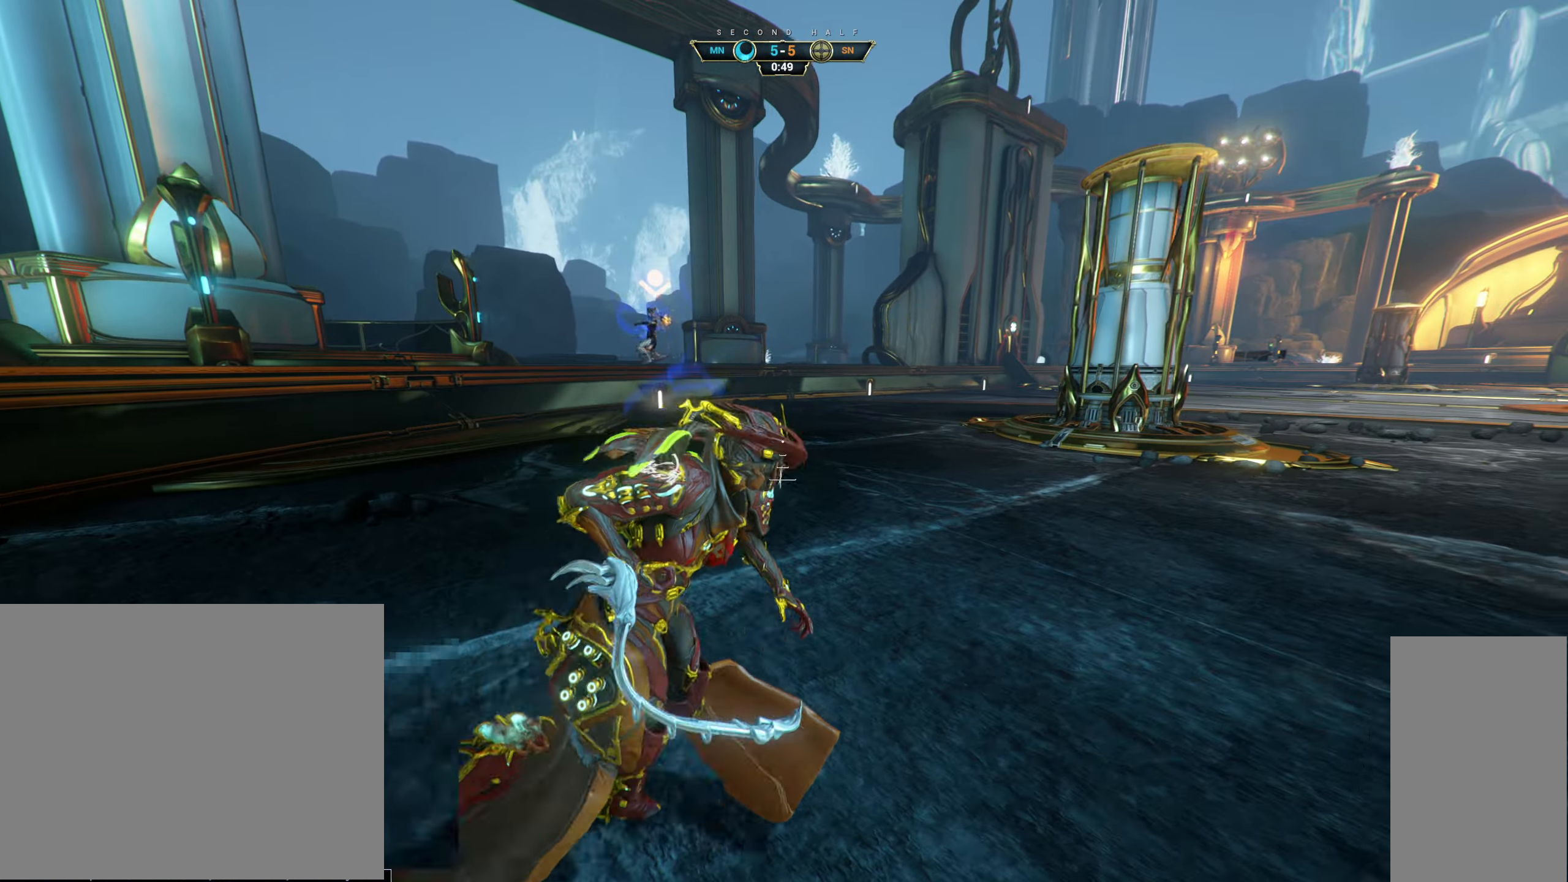
{"keys": ["w"], "mouse": [], "events": [[350, "d", "up"]]}
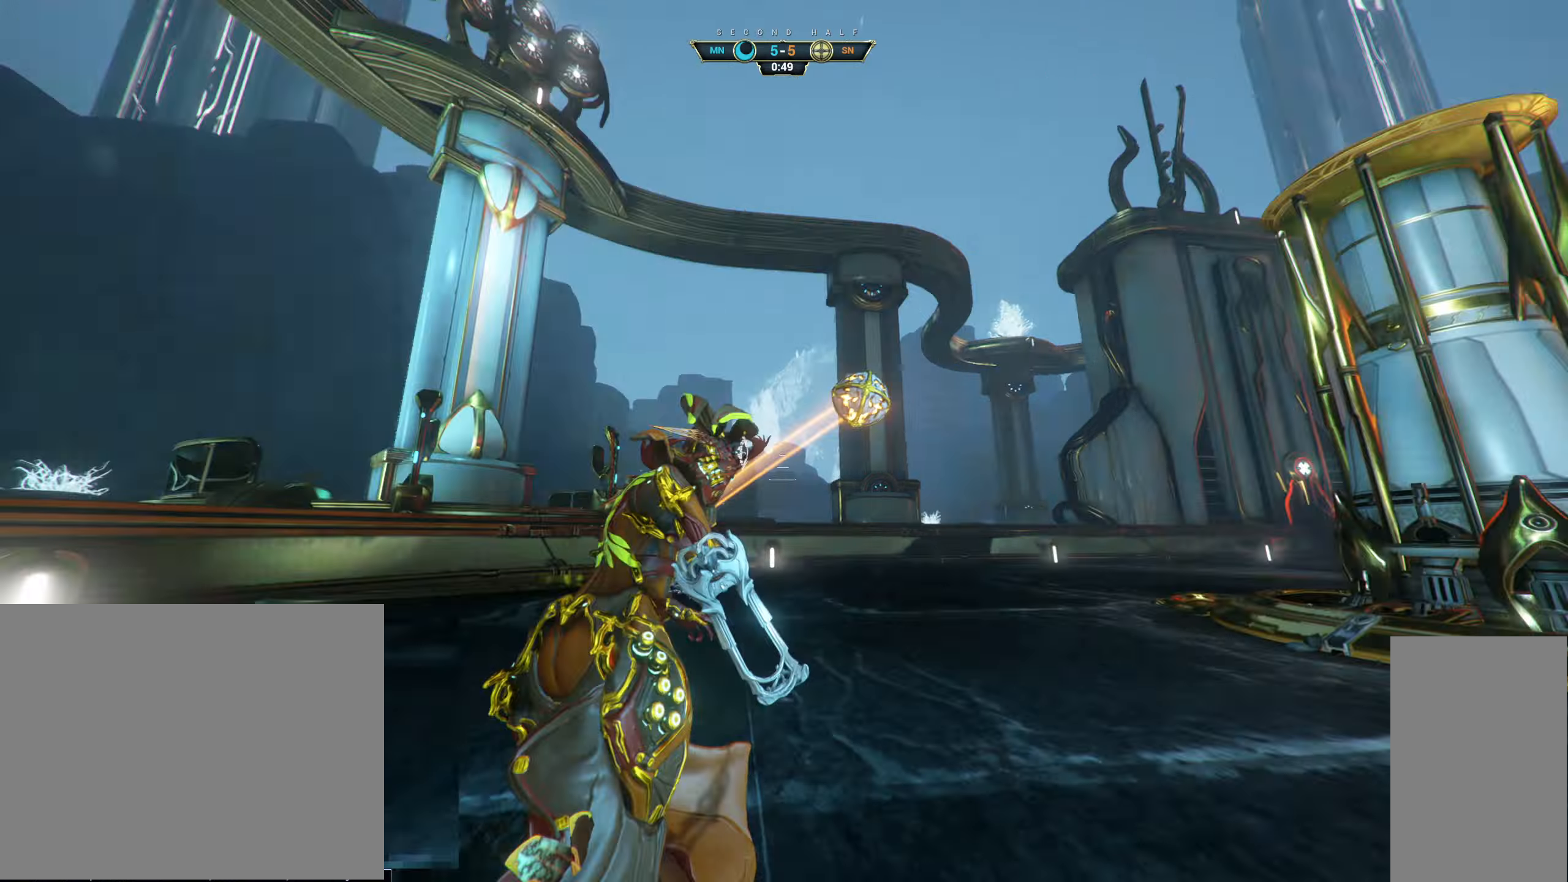
{"keys": ["w"], "mouse": [], "events": [[83, "ctrl", "down"], [117, "space", "down"], [183, "space", "up"], [217, "ctrl", "up"], [217, "mouse_right", "down"], [250, "space", "down"], [300, "space", "up"], [383, "mouse_right", "up"]]}
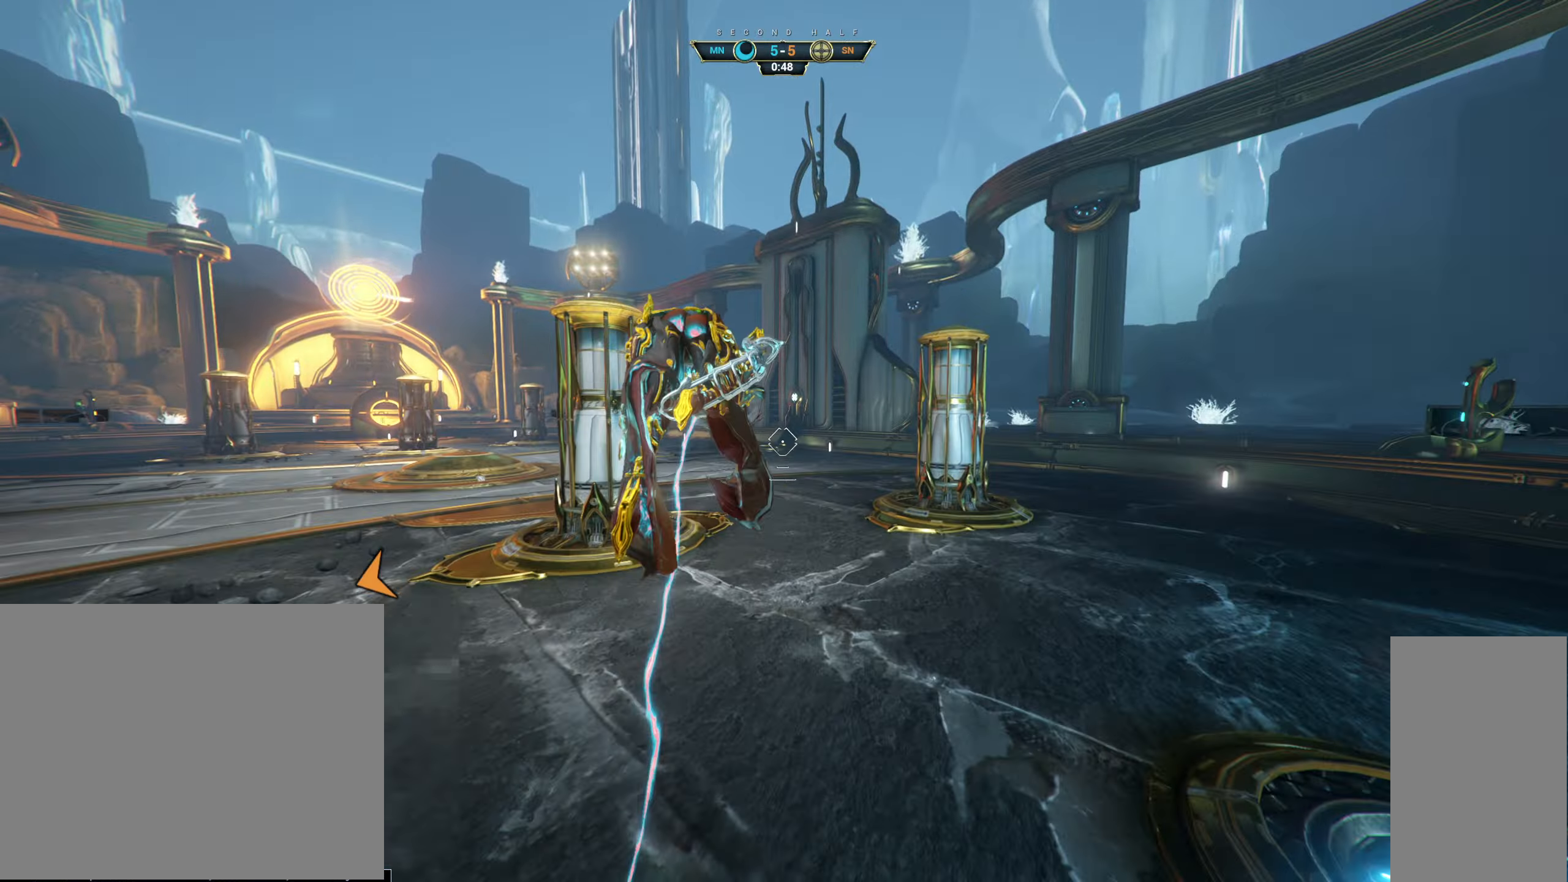
{"keys": ["w"], "mouse": [], "events": [[350, "e", "down"], [450, "e", "up"]]}
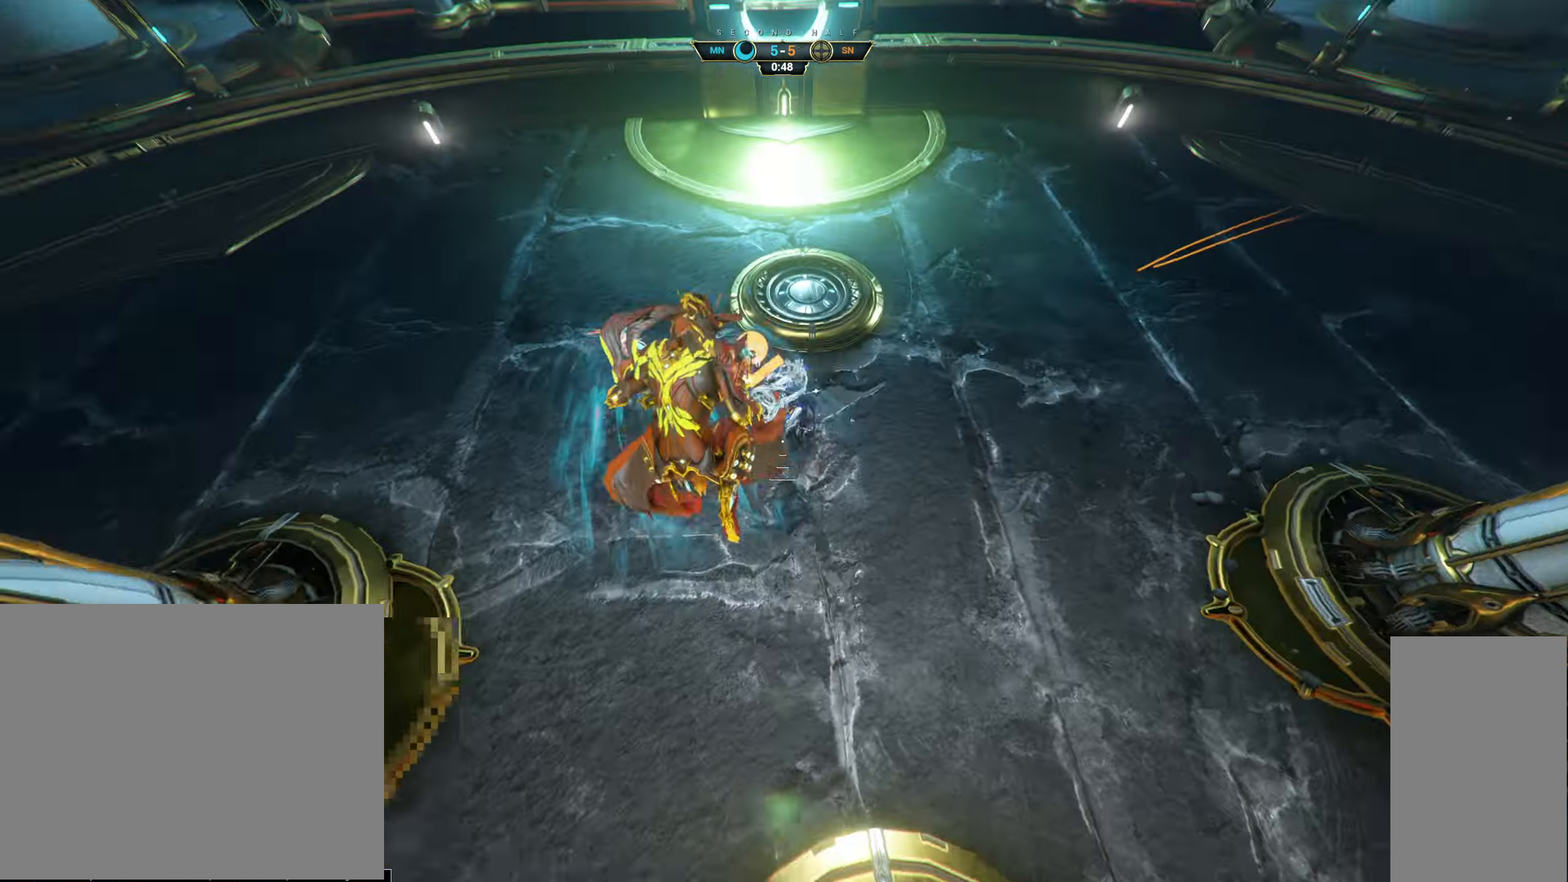
{"keys": ["d"], "mouse": [], "events": [[133, "d", "down"], [267, "w", "up"]]}
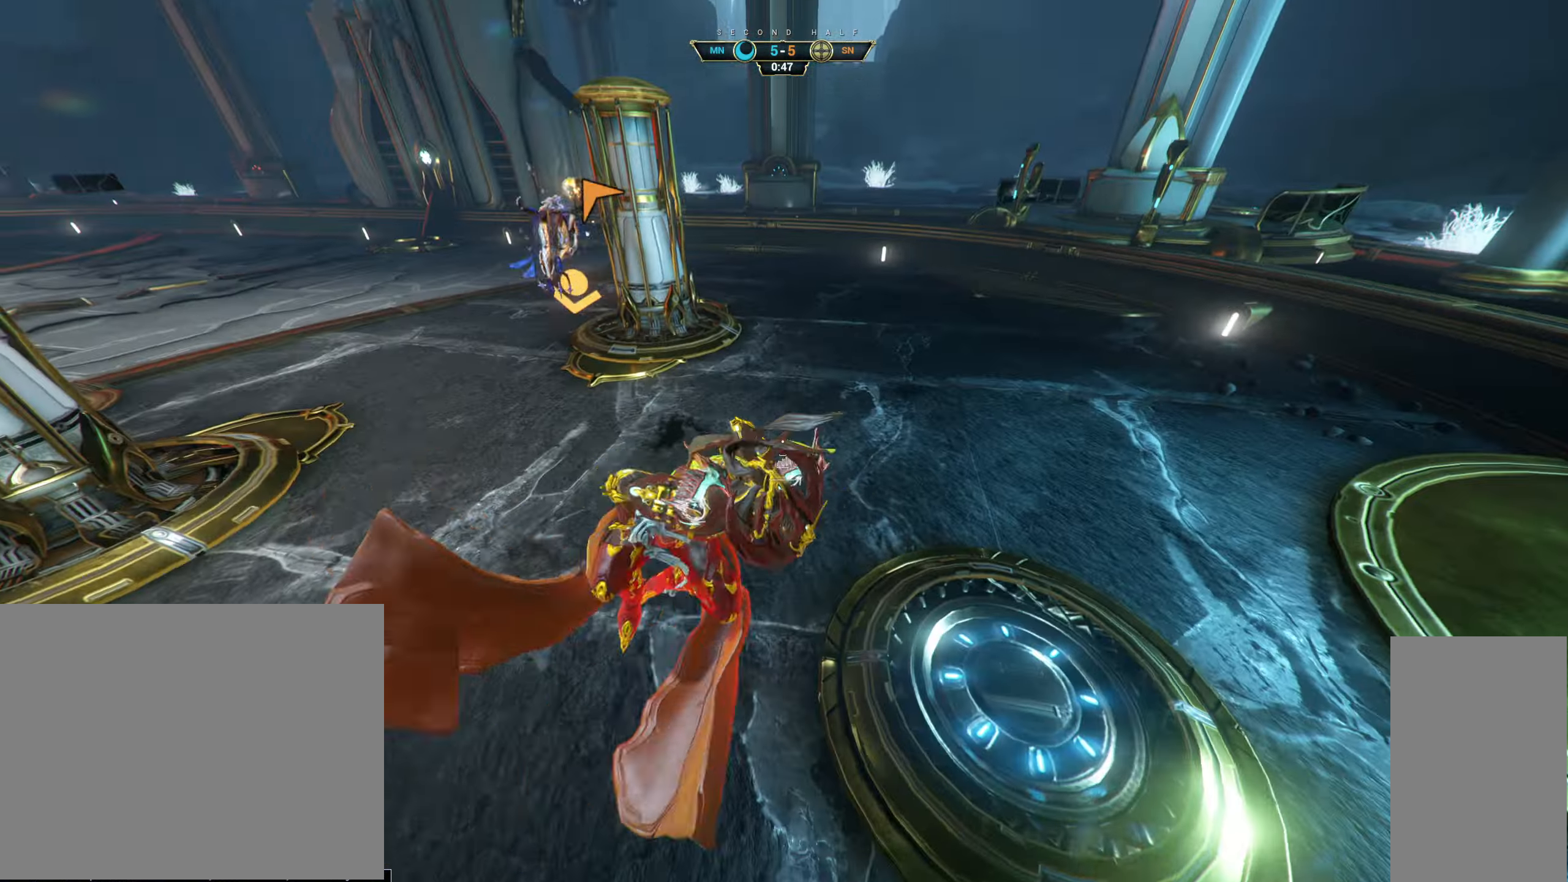
{"keys": ["d"], "mouse": [], "events": [[117, "ctrl", "down"], [233, "ctrl", "up"]]}
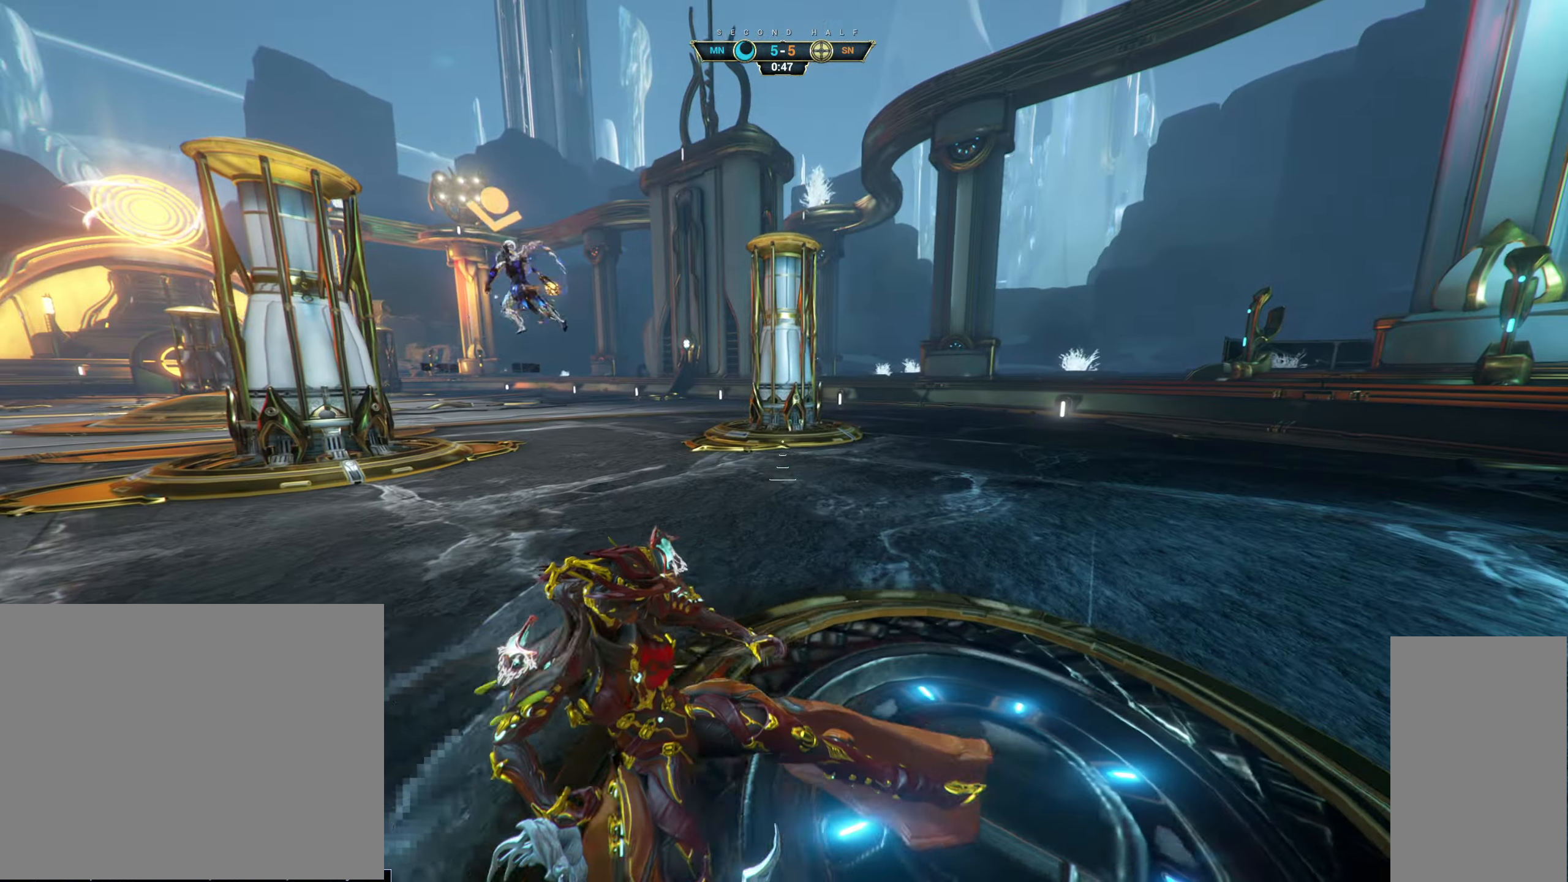
{"keys": [], "mouse": [], "events": [[233, "d", "up"]]}
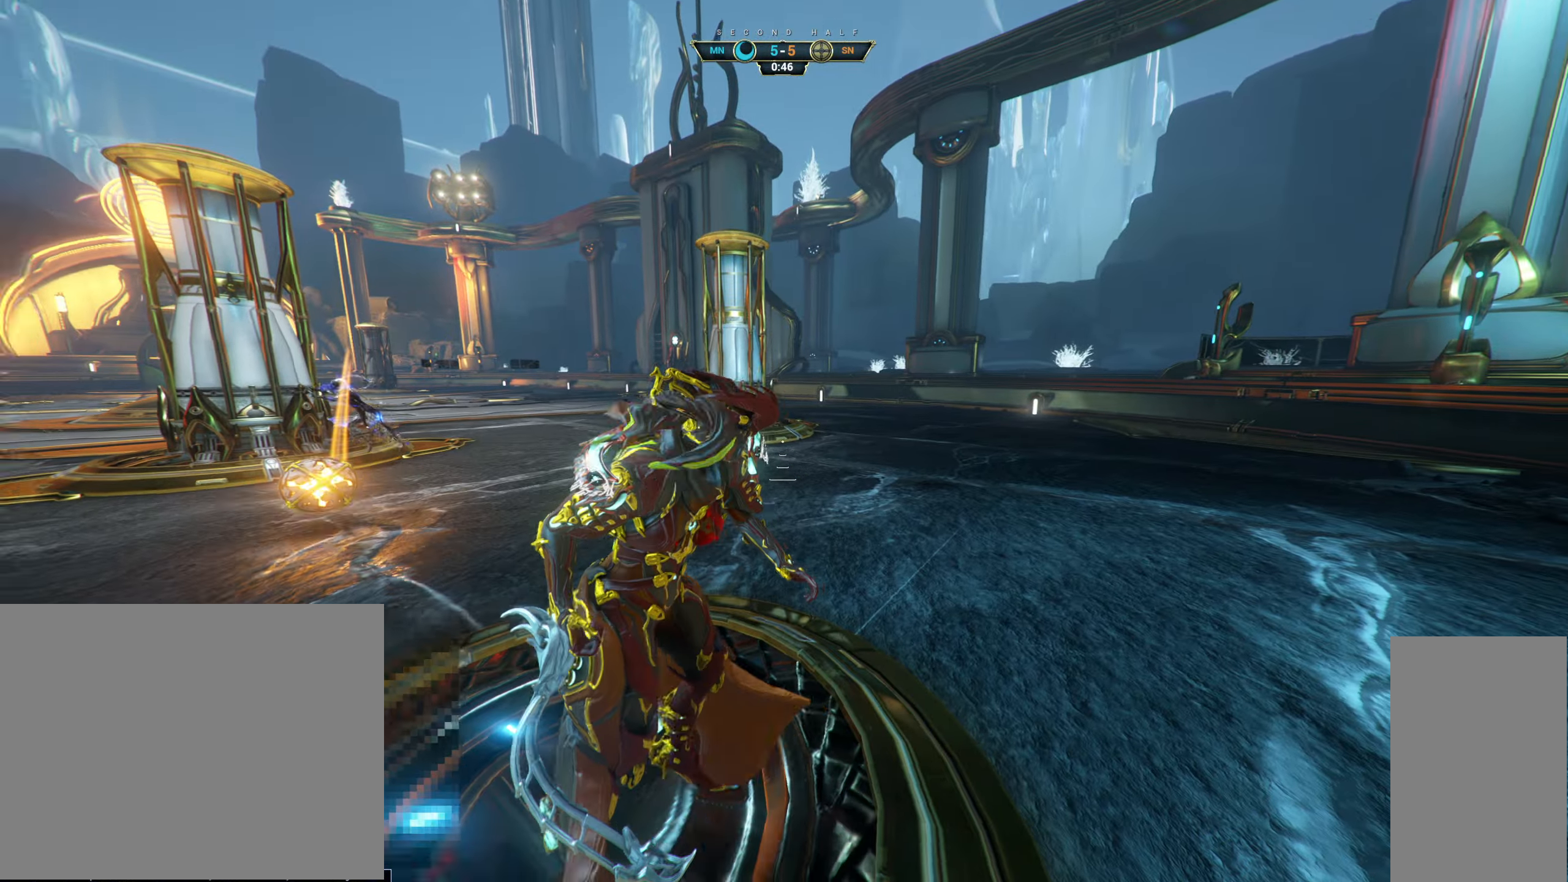
{"keys": ["d", "w"], "mouse": [], "events": [[33, "w", "down"], [100, "space", "down"], [167, "space", "up"], [233, "e", "down"], [317, "e", "up"], [417, "d", "down"]]}
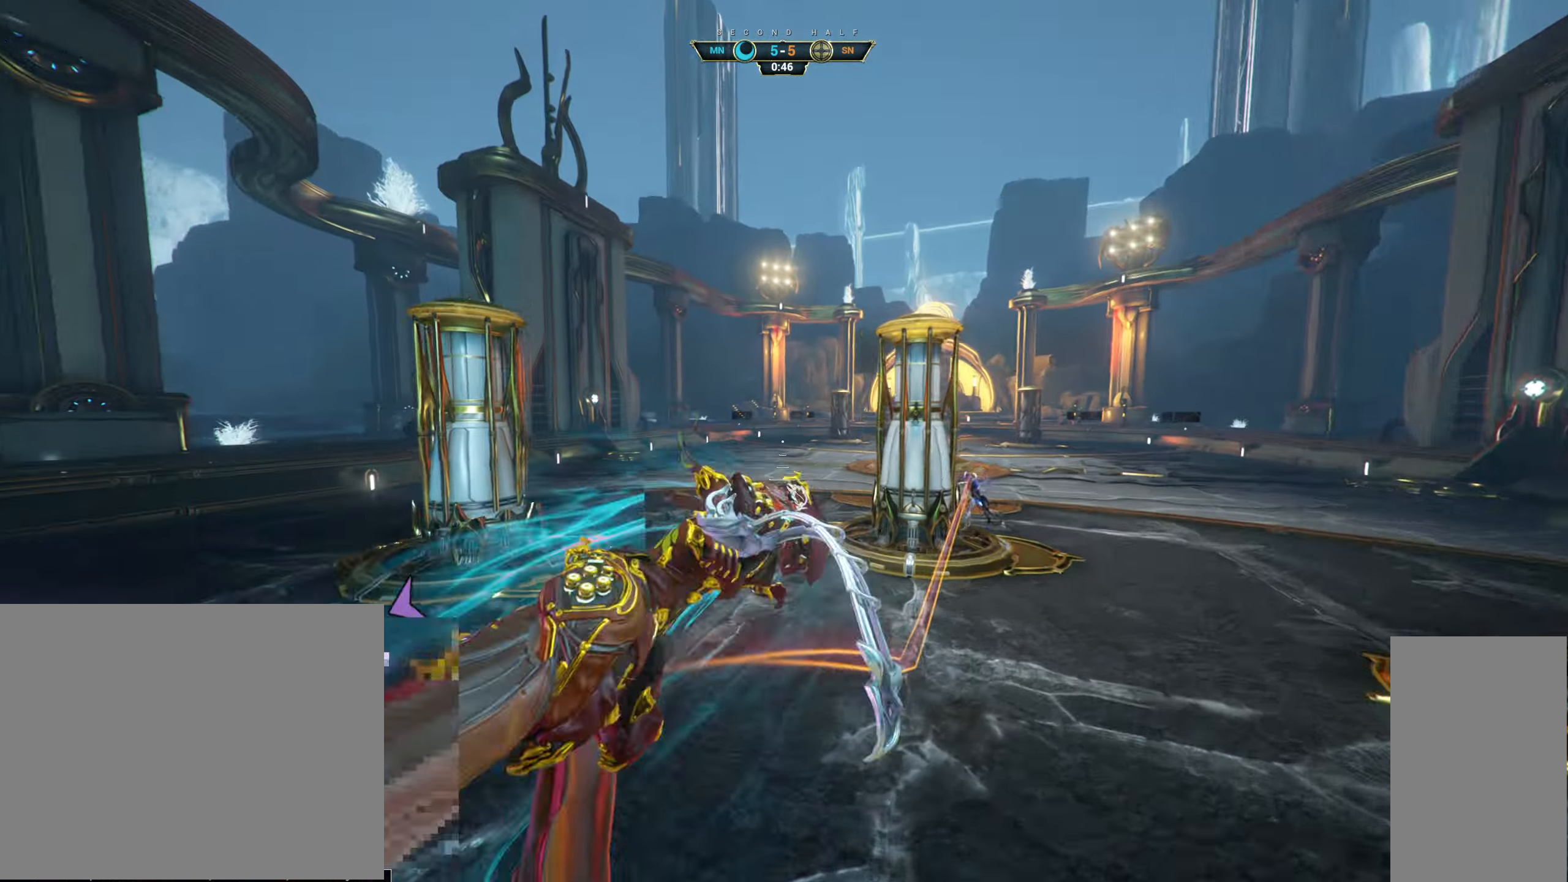
{"keys": ["w"], "mouse": [], "events": [[17, "d", "up"]]}
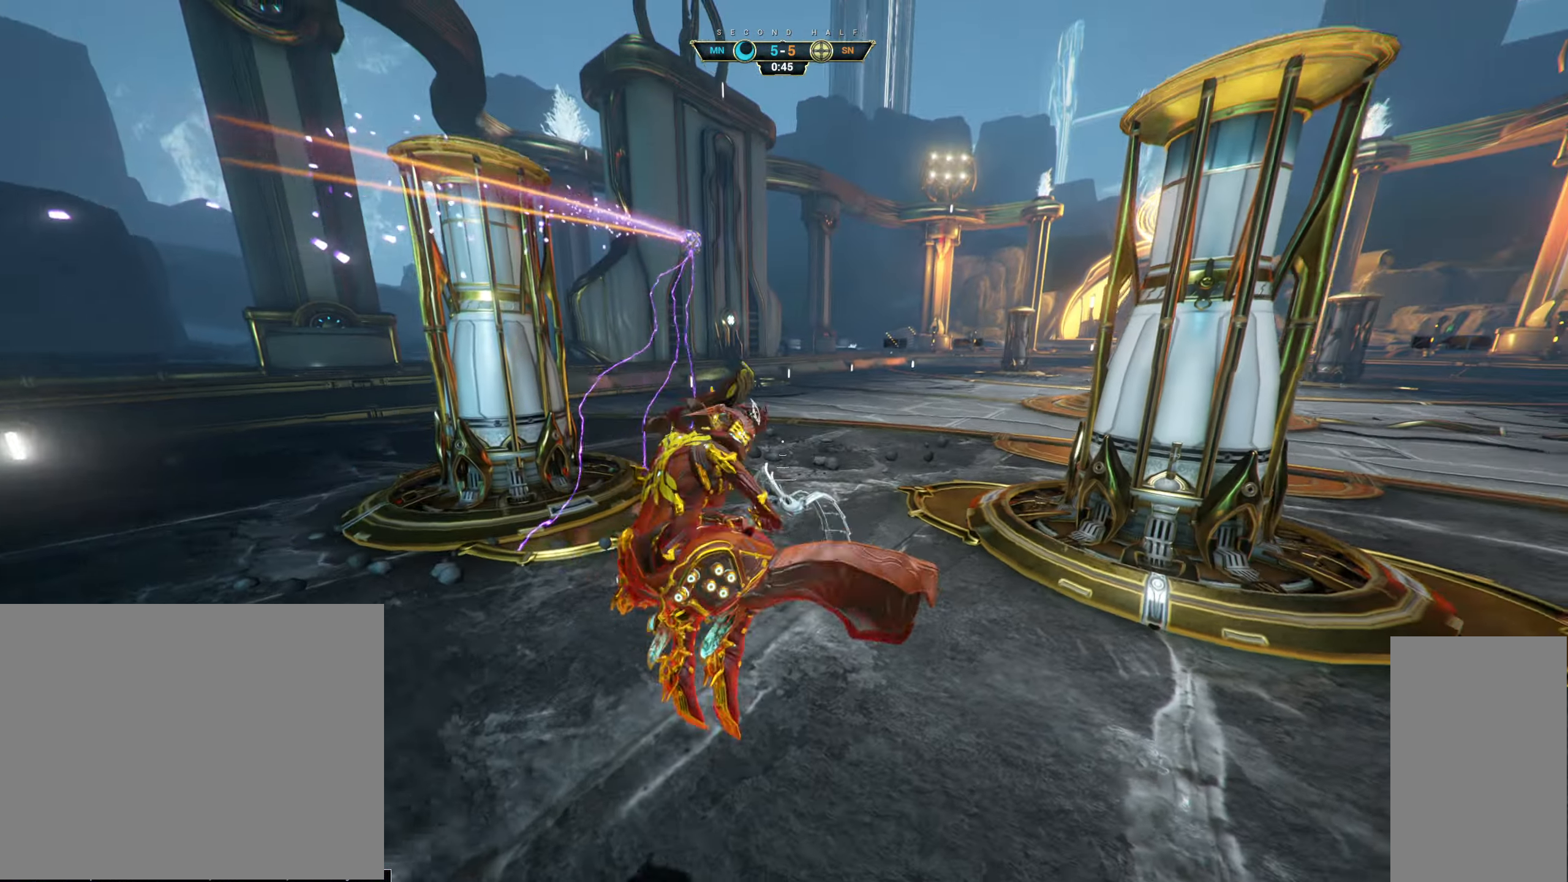
{"keys": ["w"], "mouse": [], "events": [[183, "ctrl", "down"], [233, "space", "down"], [267, "ctrl", "up"], [283, "space", "up"], [333, "shift", "down"], [350, "space", "down"], [417, "shift", "up"], [417, "space", "up"]]}
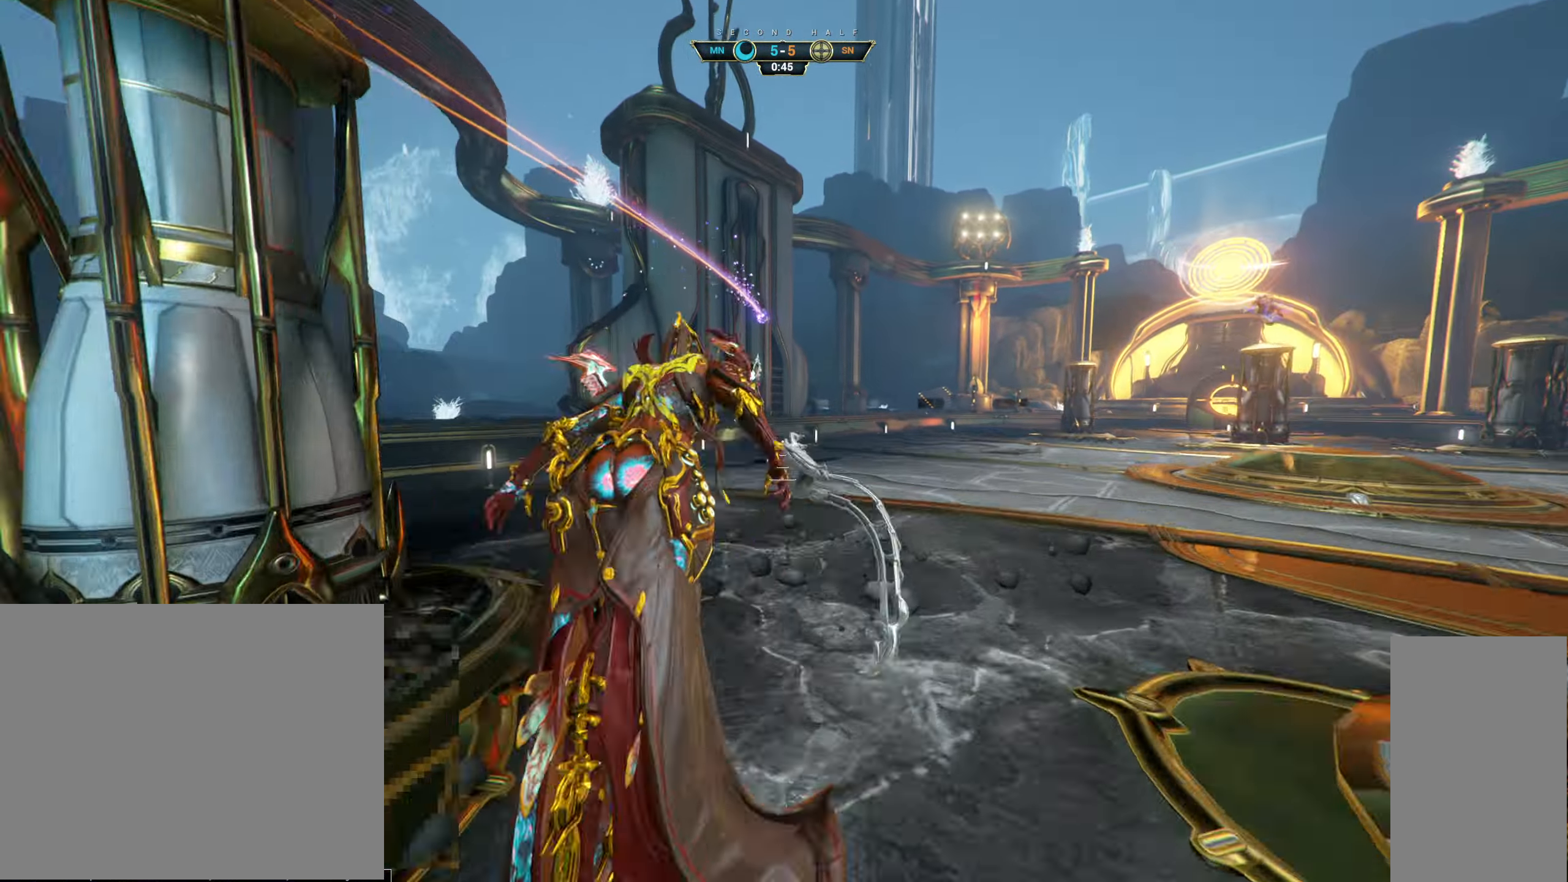
{"keys": ["d", "w"], "mouse": [], "events": [[183, "d", "down"]]}
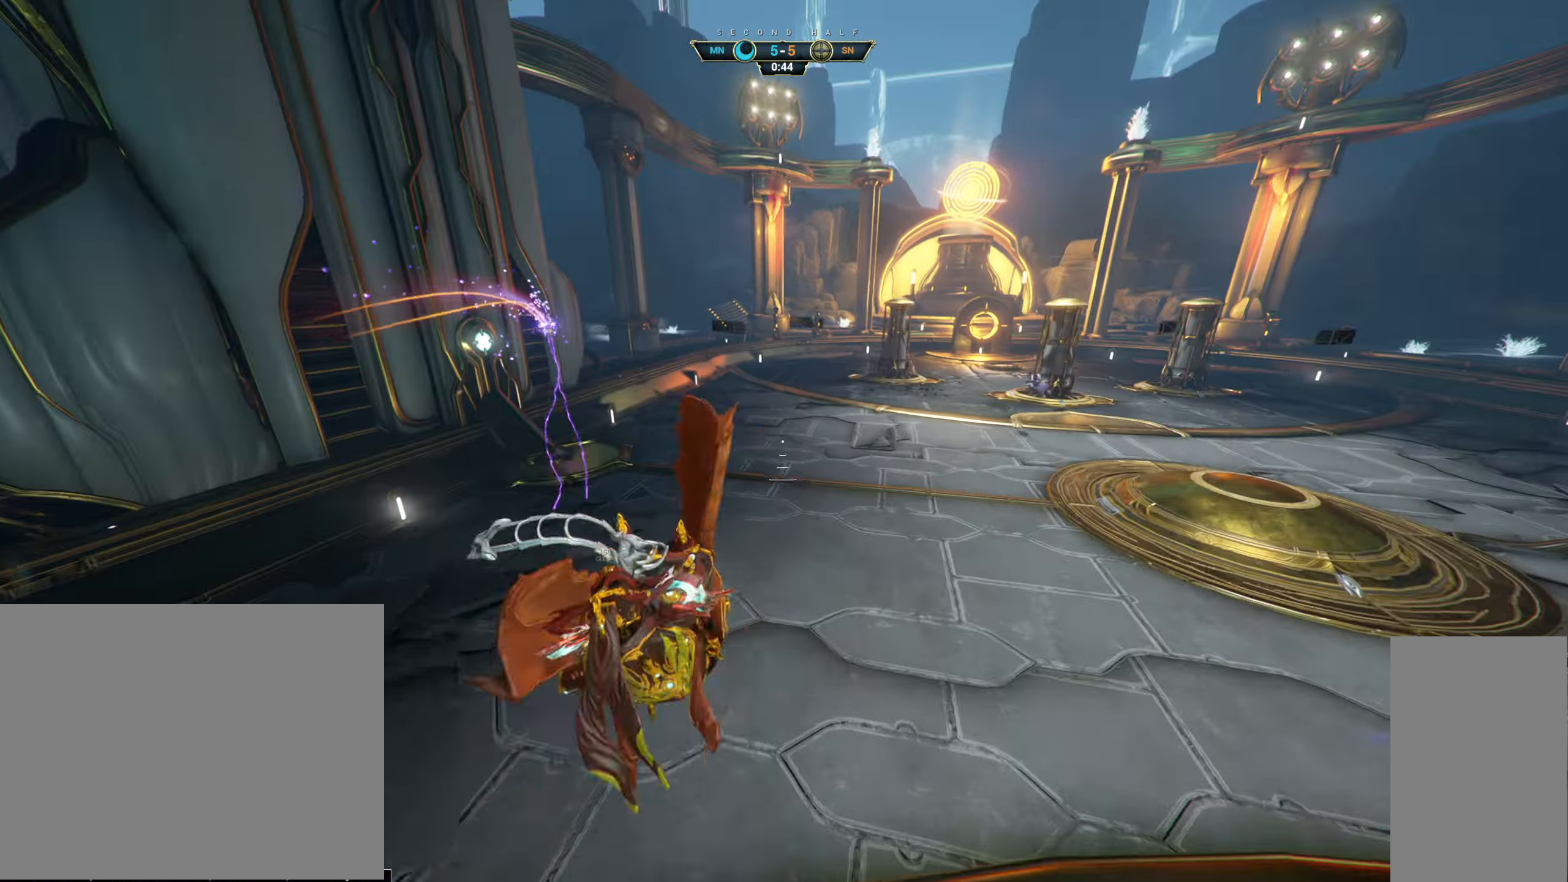
{"keys": ["ctrl", "w"], "mouse": ["right"], "events": [[50, "d", "up"], [283, "mouse_right", "down"], [400, "ctrl", "down"]]}
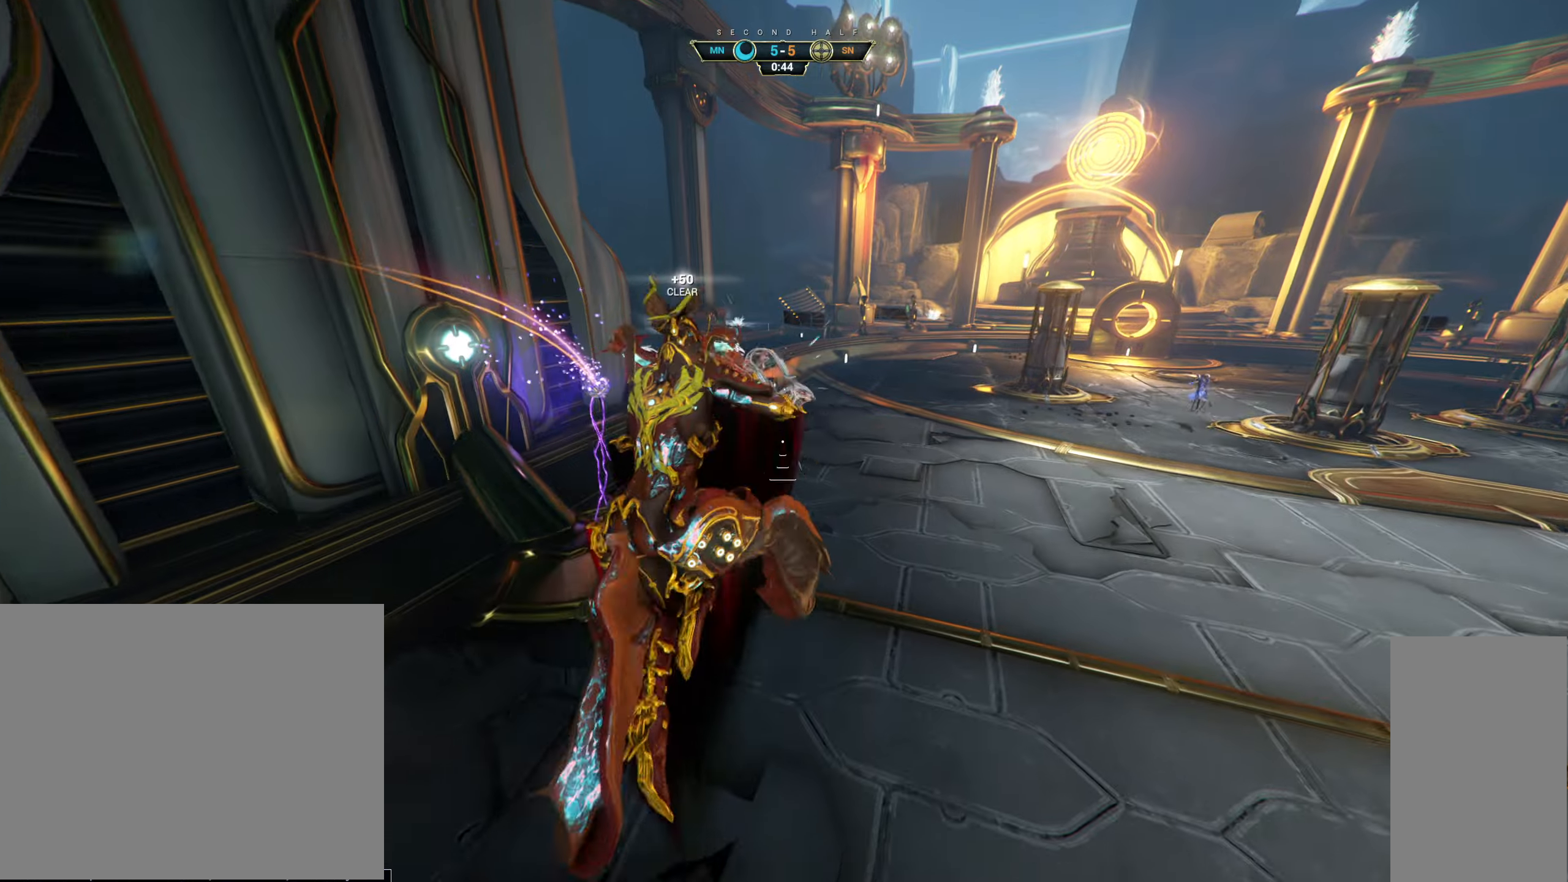
{"keys": ["a"], "mouse": [], "events": [[17, "ctrl", "up"], [217, "a", "down"], [284, "mouse_right", "up"], [417, "w", "up"]]}
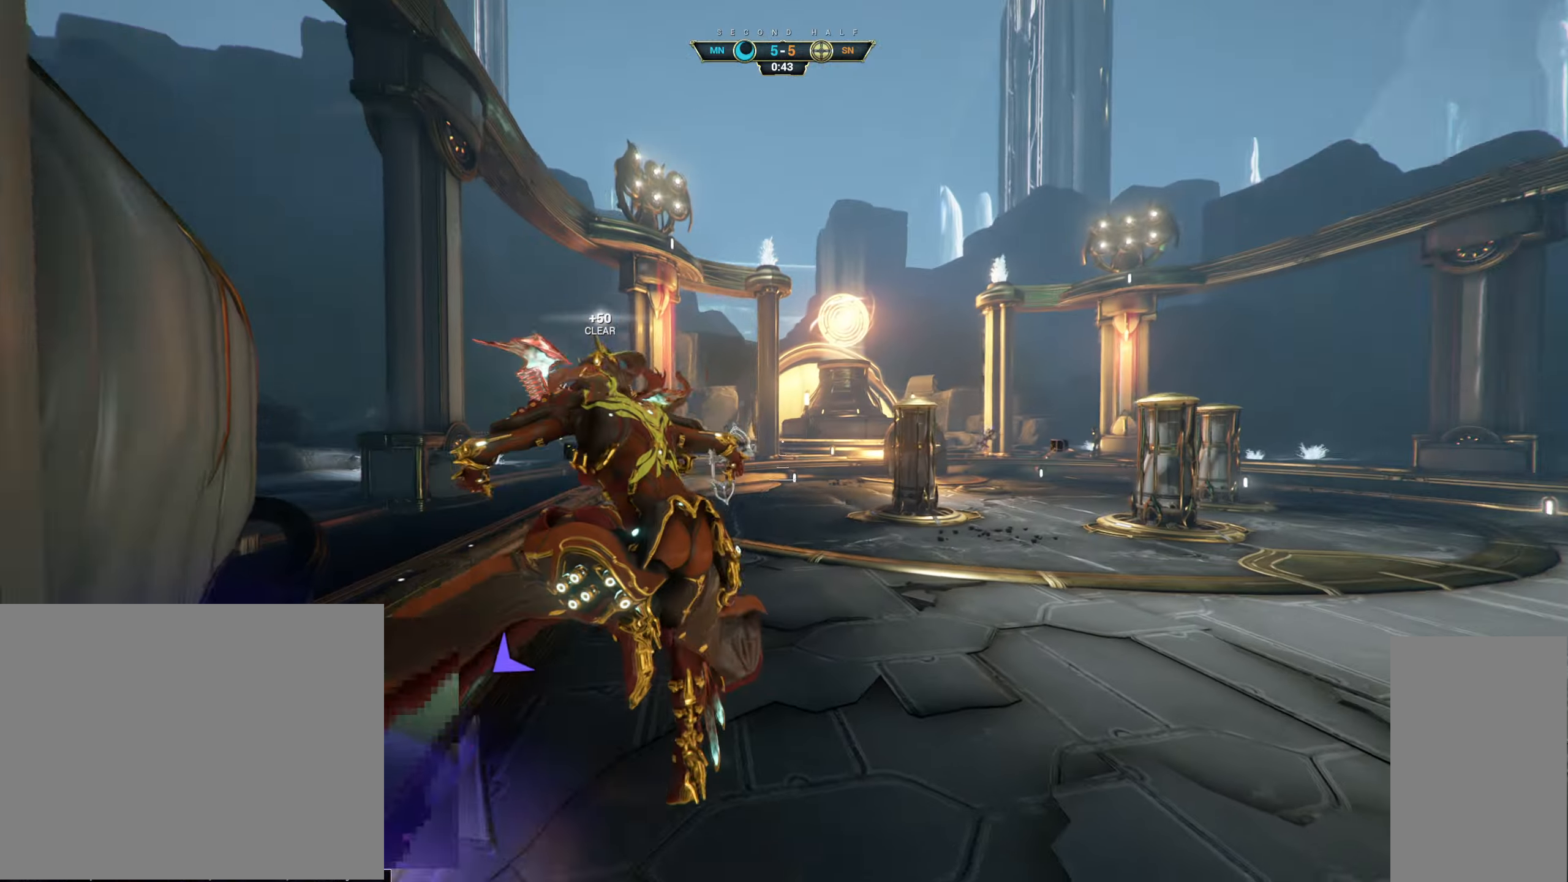
{"keys": [], "mouse": [], "events": [[17, "mouse_left", "down"], [100, "a", "up"], [100, "mouse_left", "up"]]}
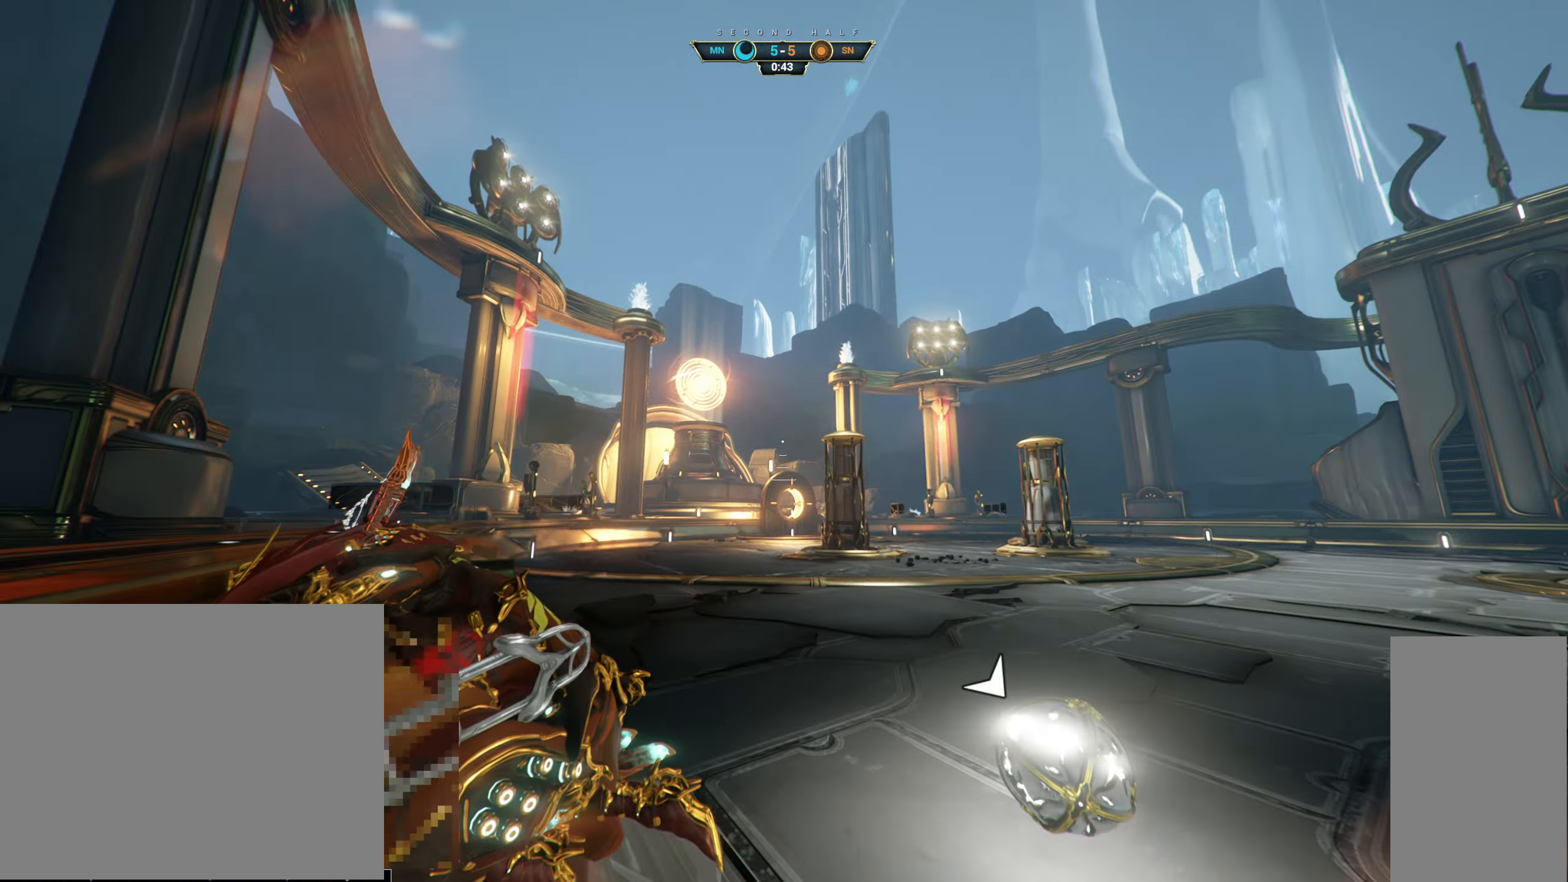
{"keys": ["ctrl", "w"], "mouse": [], "events": [[184, "w", "down"], [350, "ctrl", "down"]]}